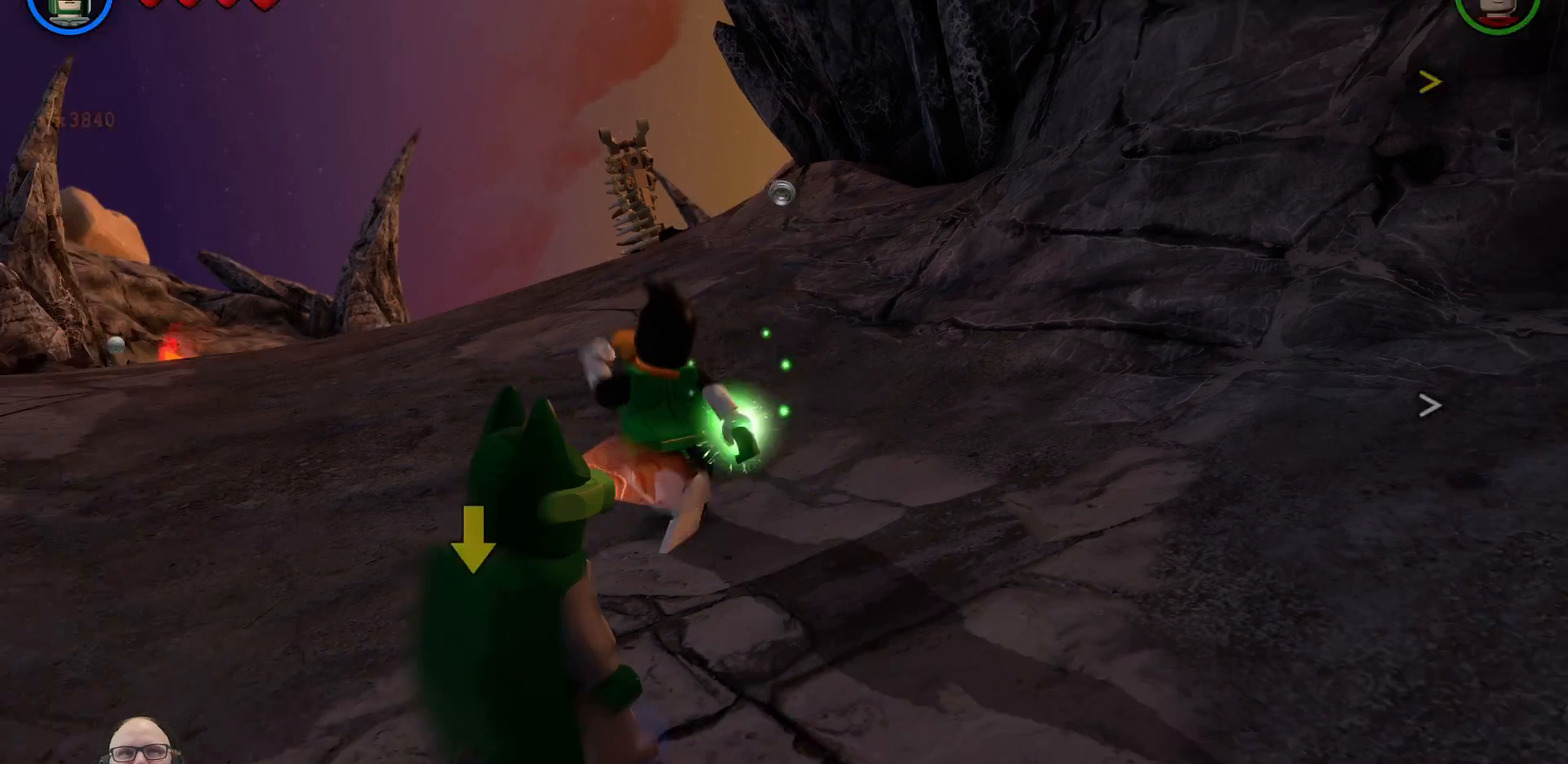
Gameplay with a controller (Xbox layout); each line is a JSON object with the inputs held at the frame after it. "events" lists button and stick changes between this image and that frame as [ms after this image, input, new state], when the widget could be followed in between. Not read: L3 R3.
{"buttons": [], "left_stick": "up", "right_stick": "center", "events": [[400, "left_stick", "up"]]}
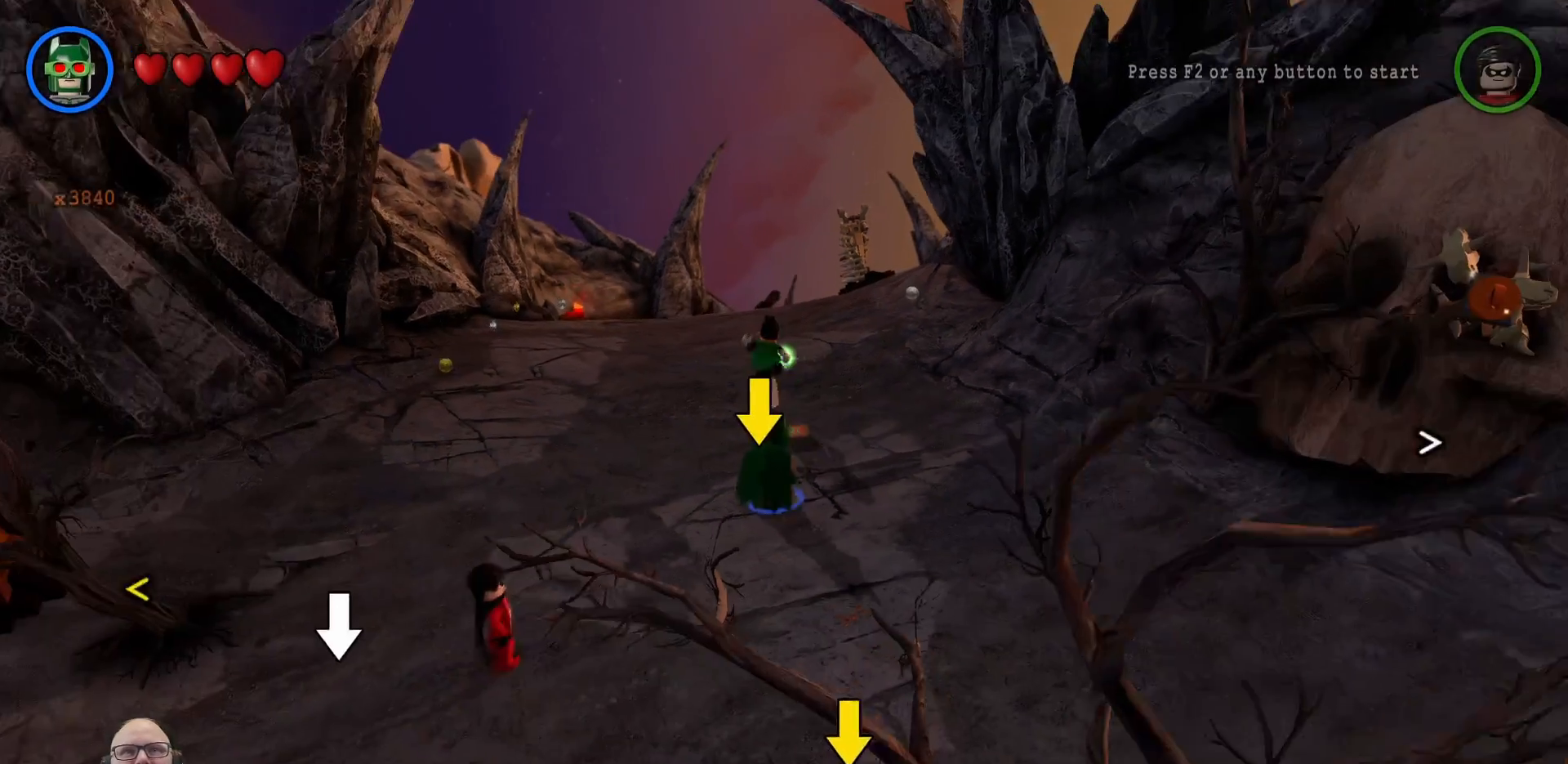
{"buttons": [], "left_stick": "up", "right_stick": "center", "events": []}
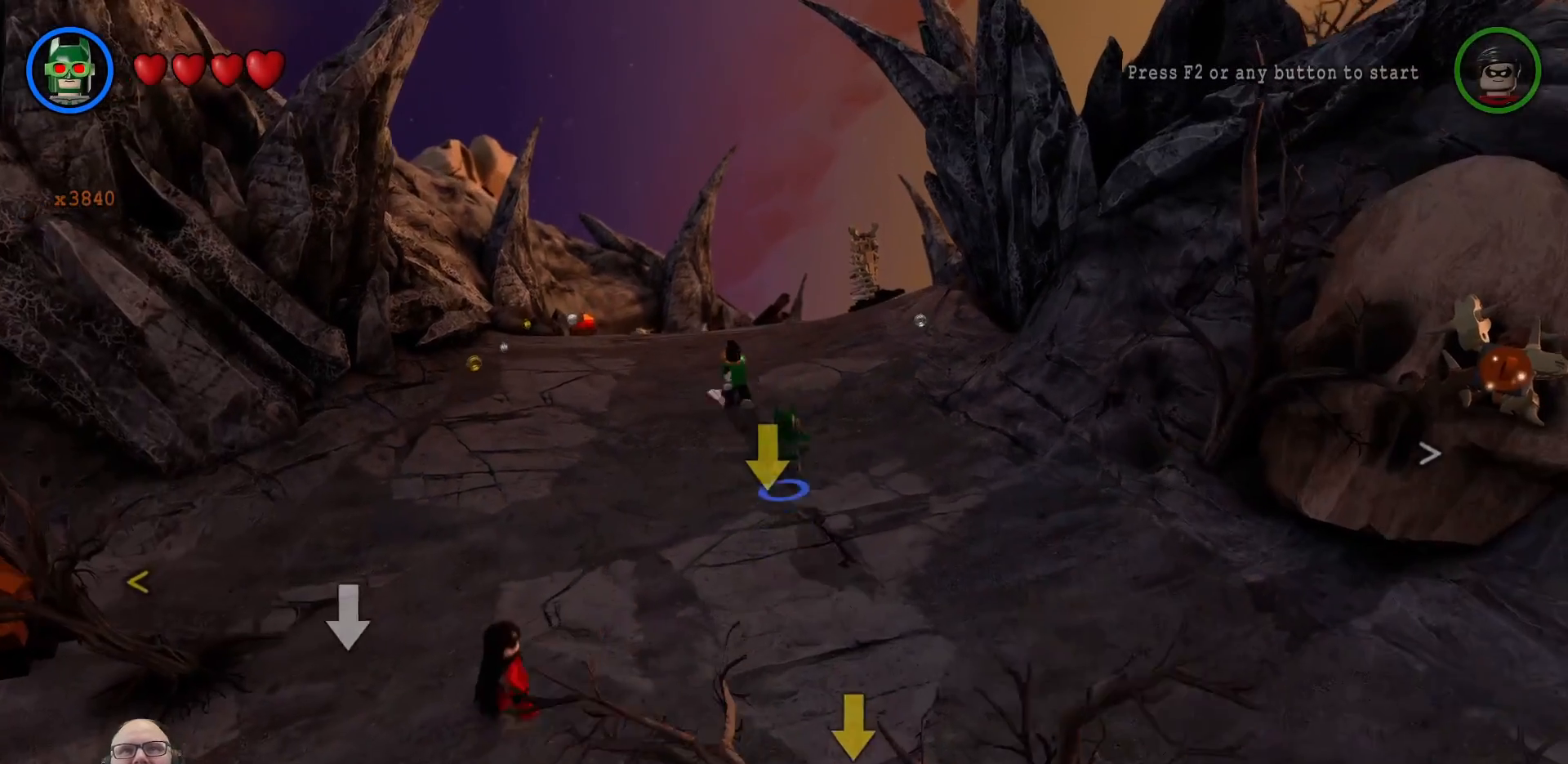
{"buttons": [], "left_stick": "up-left", "right_stick": "center", "events": [[233, "left_stick", "up-left"]]}
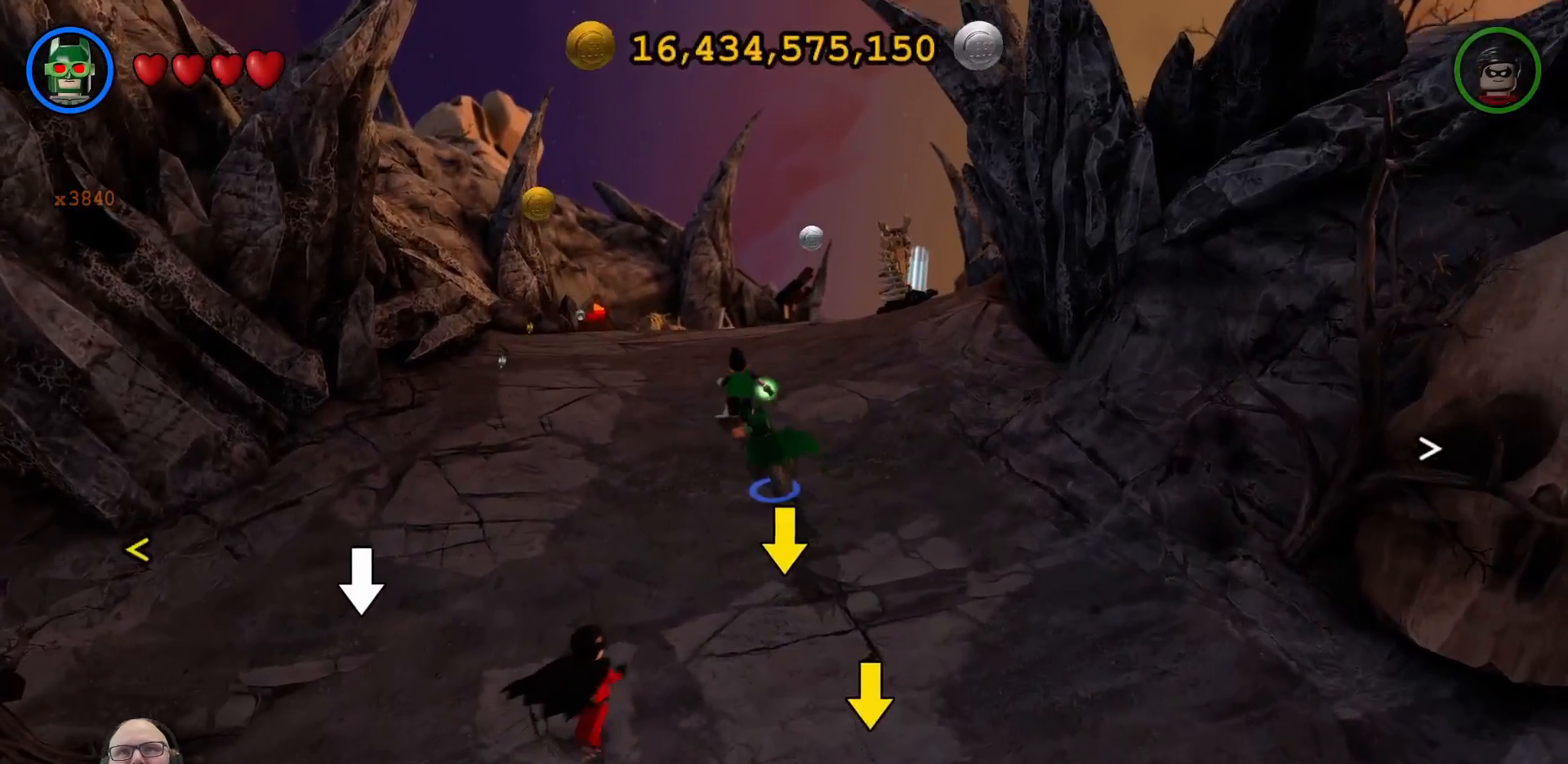
{"buttons": [], "left_stick": "up", "right_stick": "center", "events": [[233, "left_stick", "up"]]}
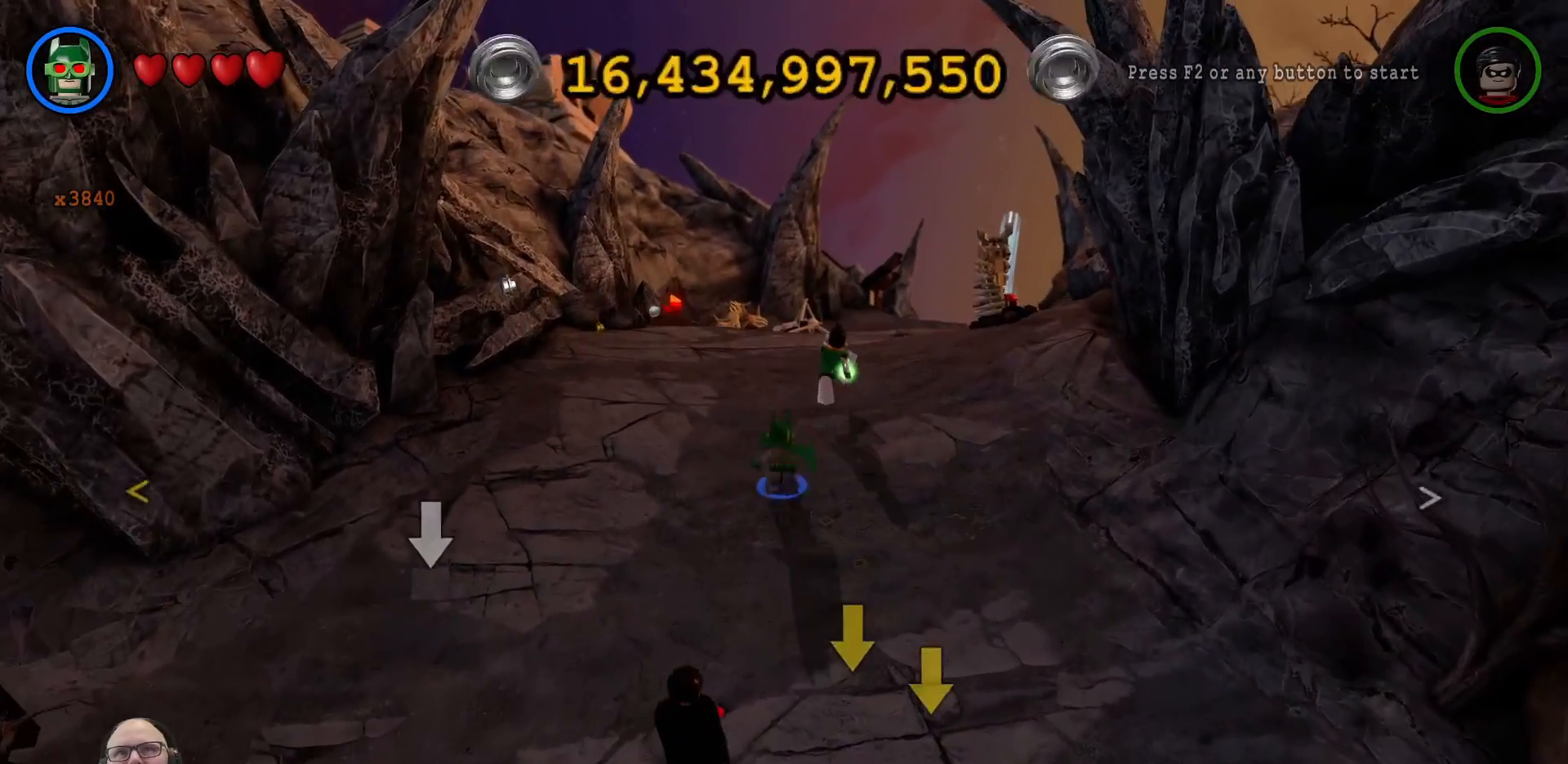
{"buttons": [], "left_stick": "up", "right_stick": "center", "events": []}
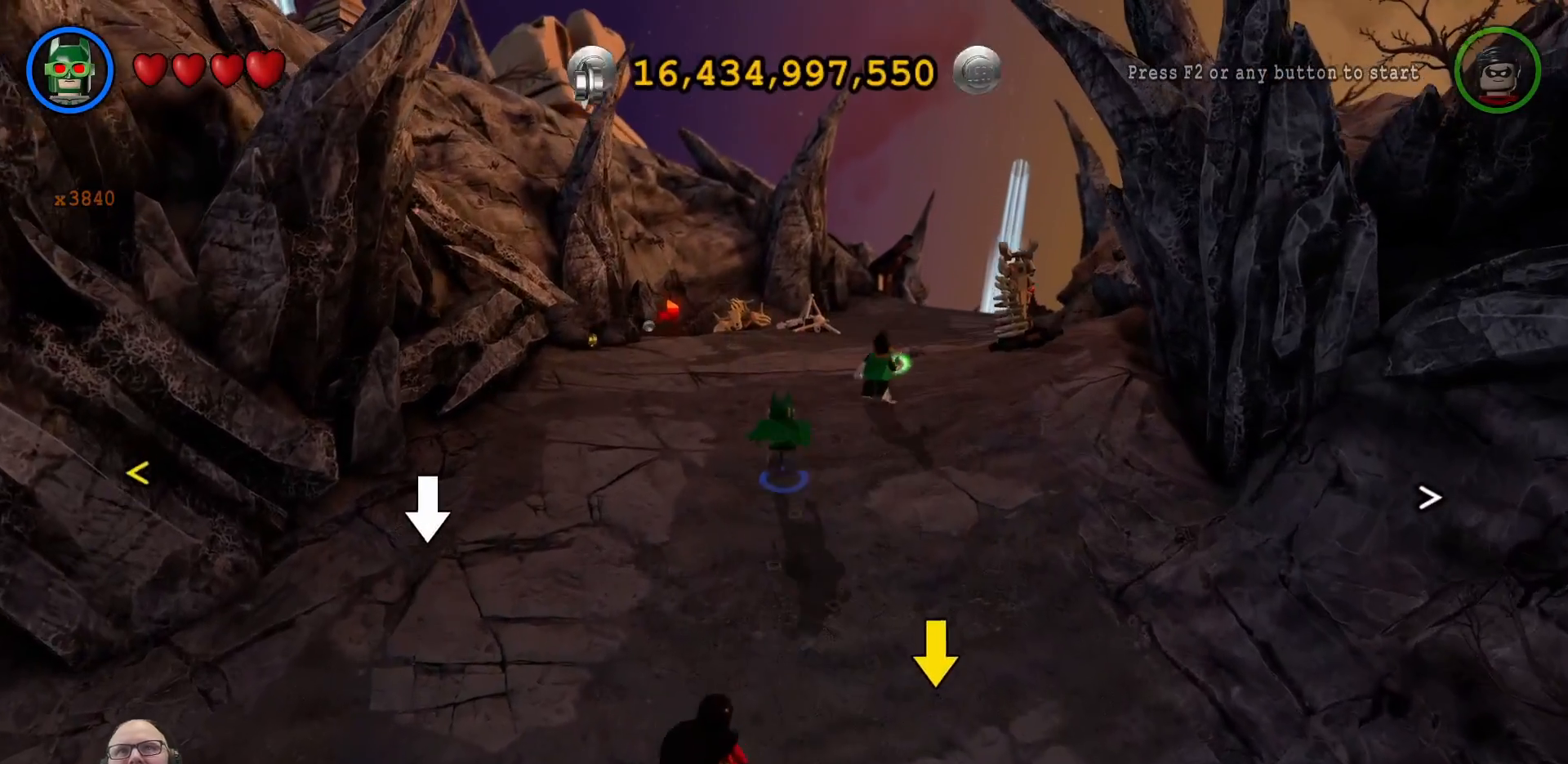
{"buttons": [], "left_stick": "up", "right_stick": "center", "events": []}
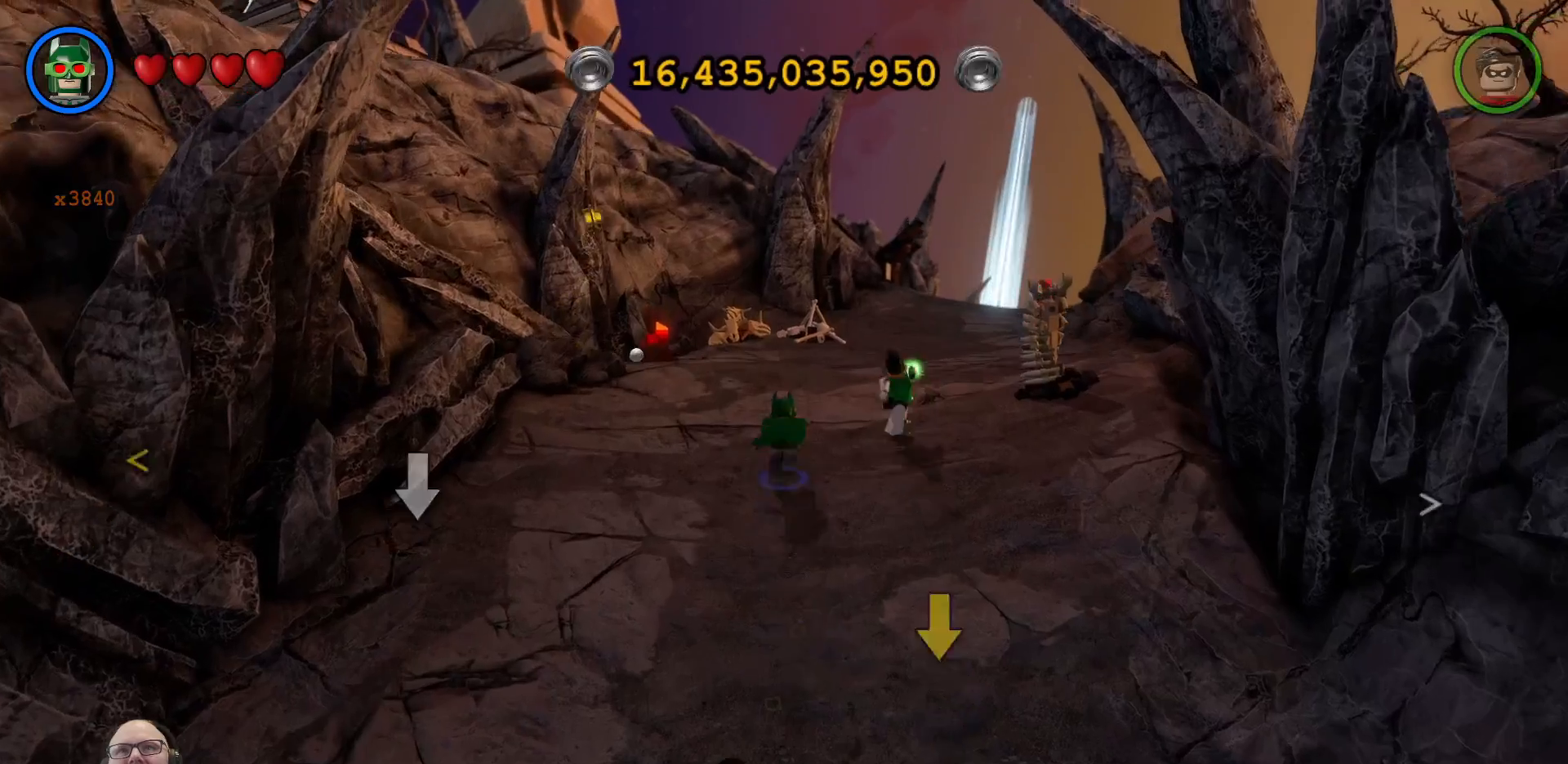
{"buttons": [], "left_stick": "up", "right_stick": "center", "events": []}
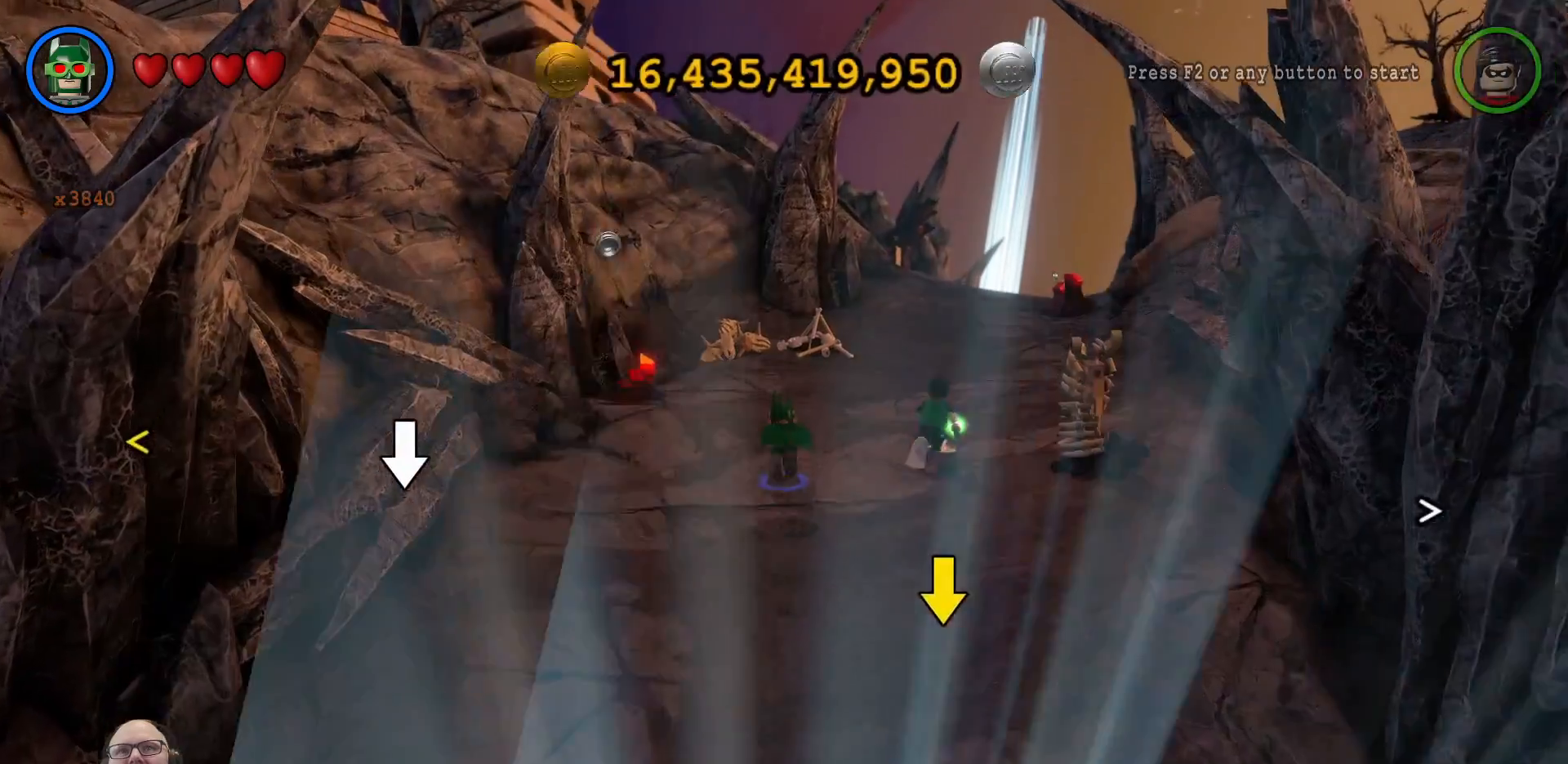
{"buttons": [], "left_stick": "up-right", "right_stick": "center", "events": [[67, "left_stick", "center"], [433, "left_stick", "up-right"]]}
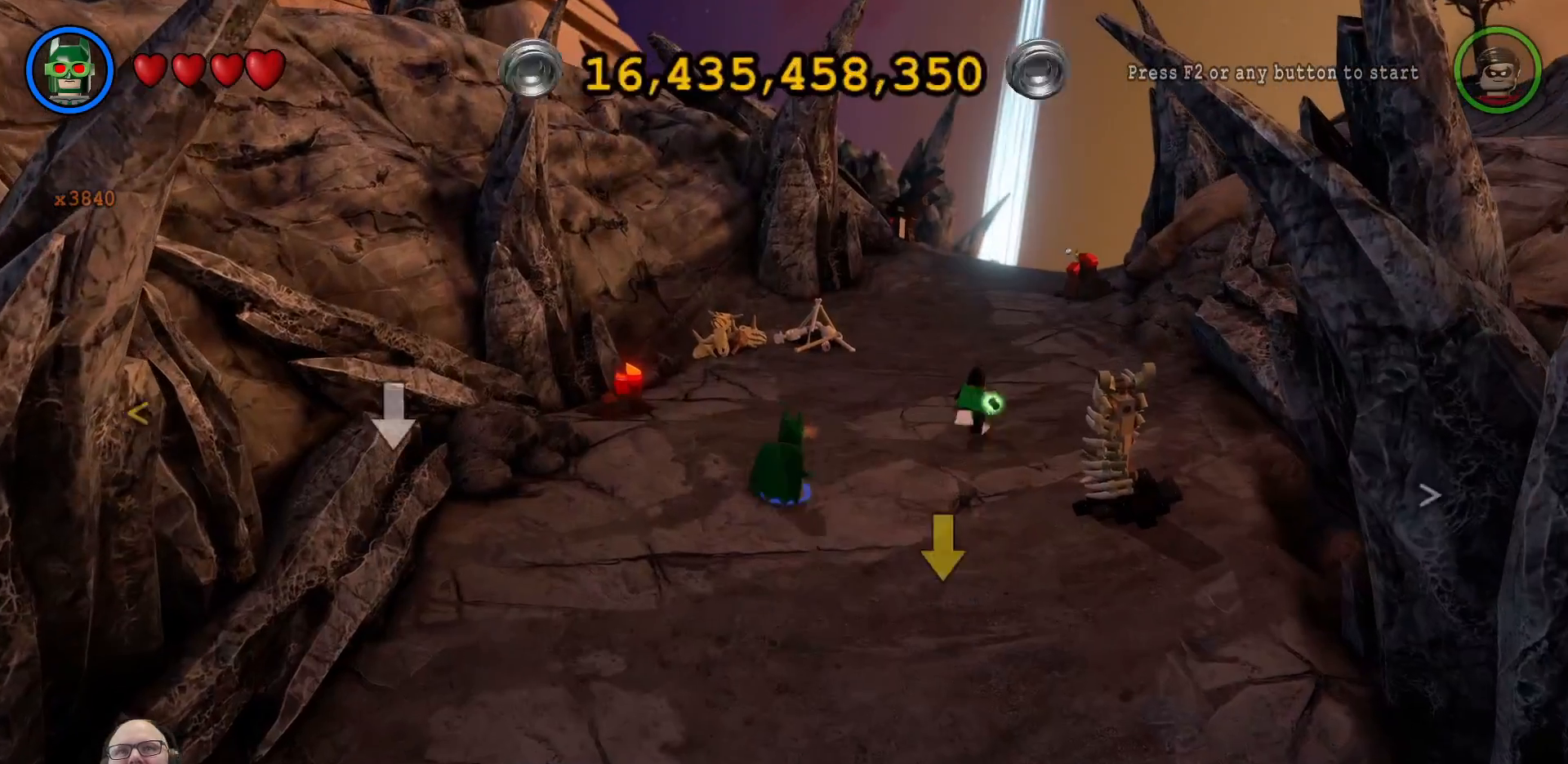
{"buttons": [], "left_stick": "up", "right_stick": "center", "events": [[300, "left_stick", "up"]]}
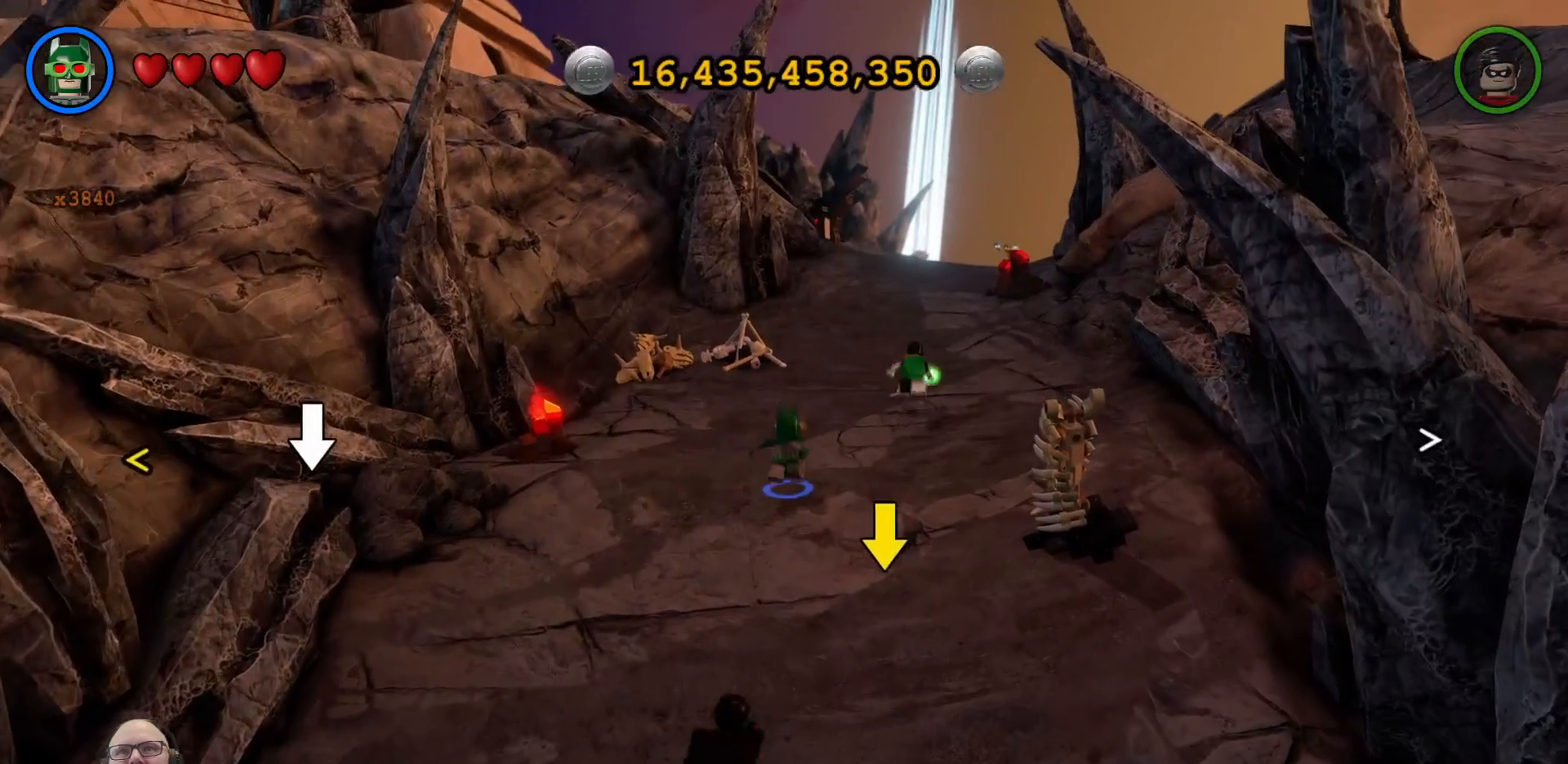
{"buttons": [], "left_stick": "up", "right_stick": "center", "events": []}
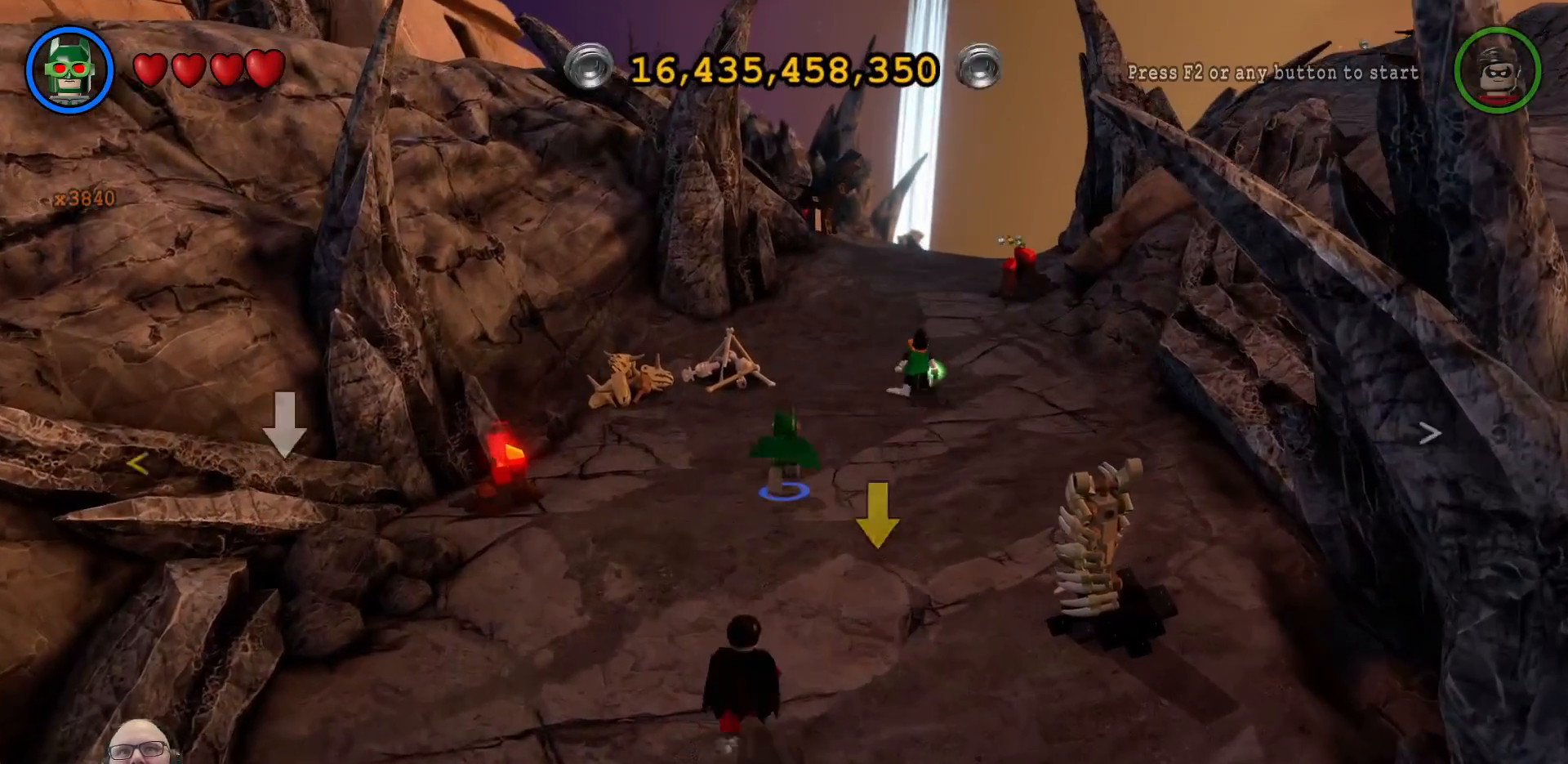
{"buttons": [], "left_stick": "up", "right_stick": "center", "events": []}
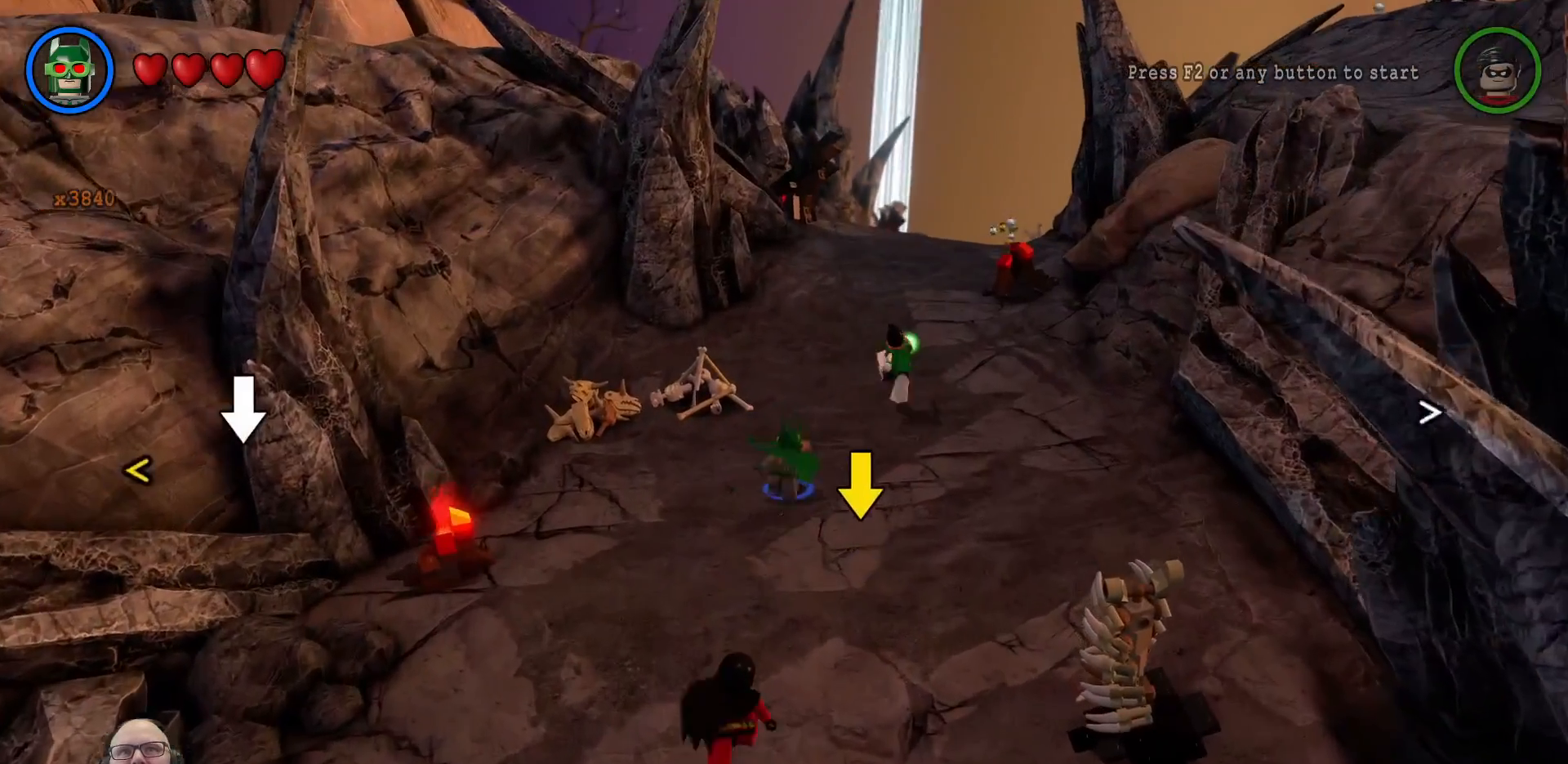
{"buttons": [], "left_stick": "up", "right_stick": "center", "events": [[167, "left_stick", "up-right"], [500, "left_stick", "up"]]}
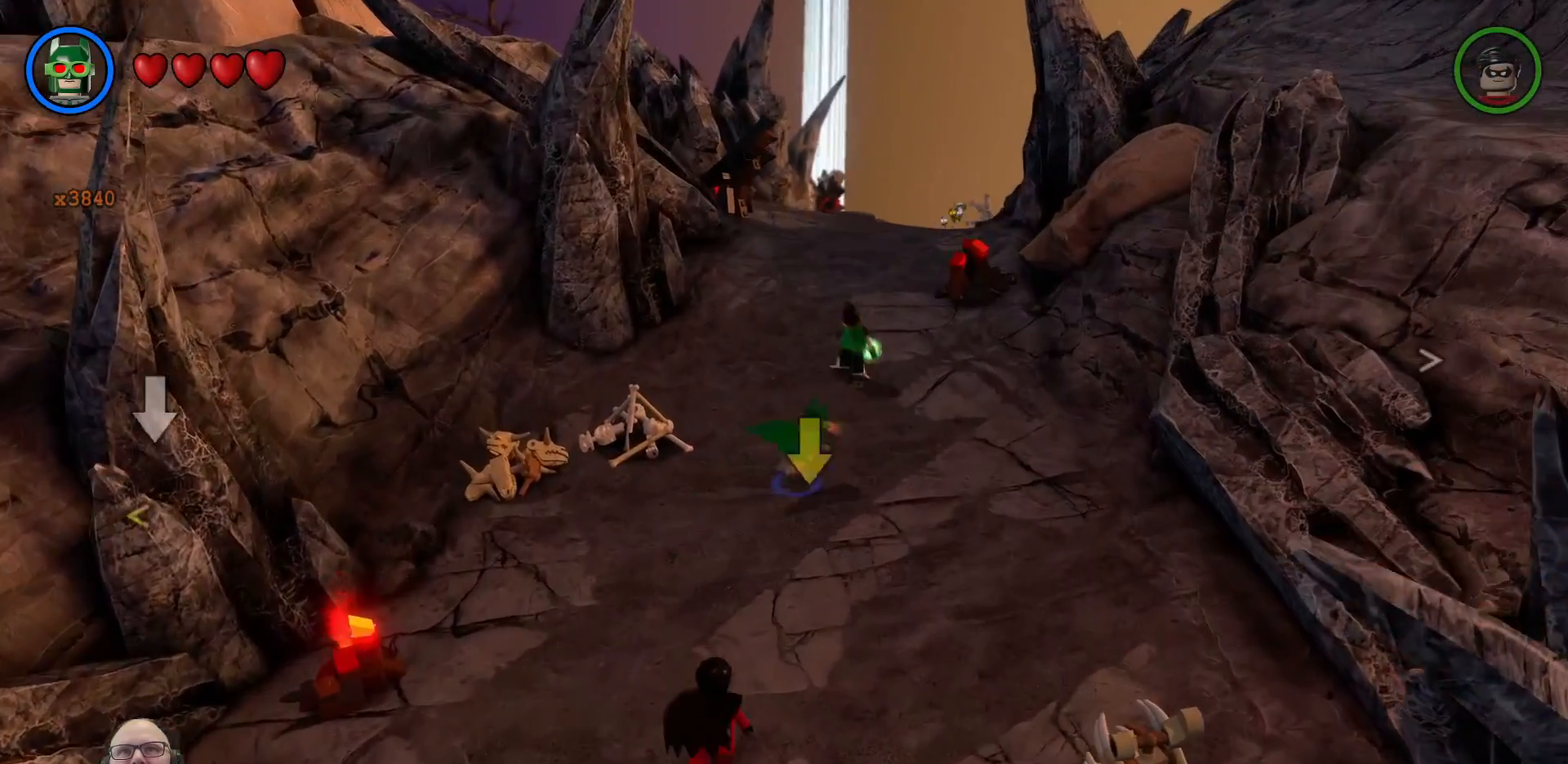
{"buttons": [], "left_stick": "up", "right_stick": "center", "events": []}
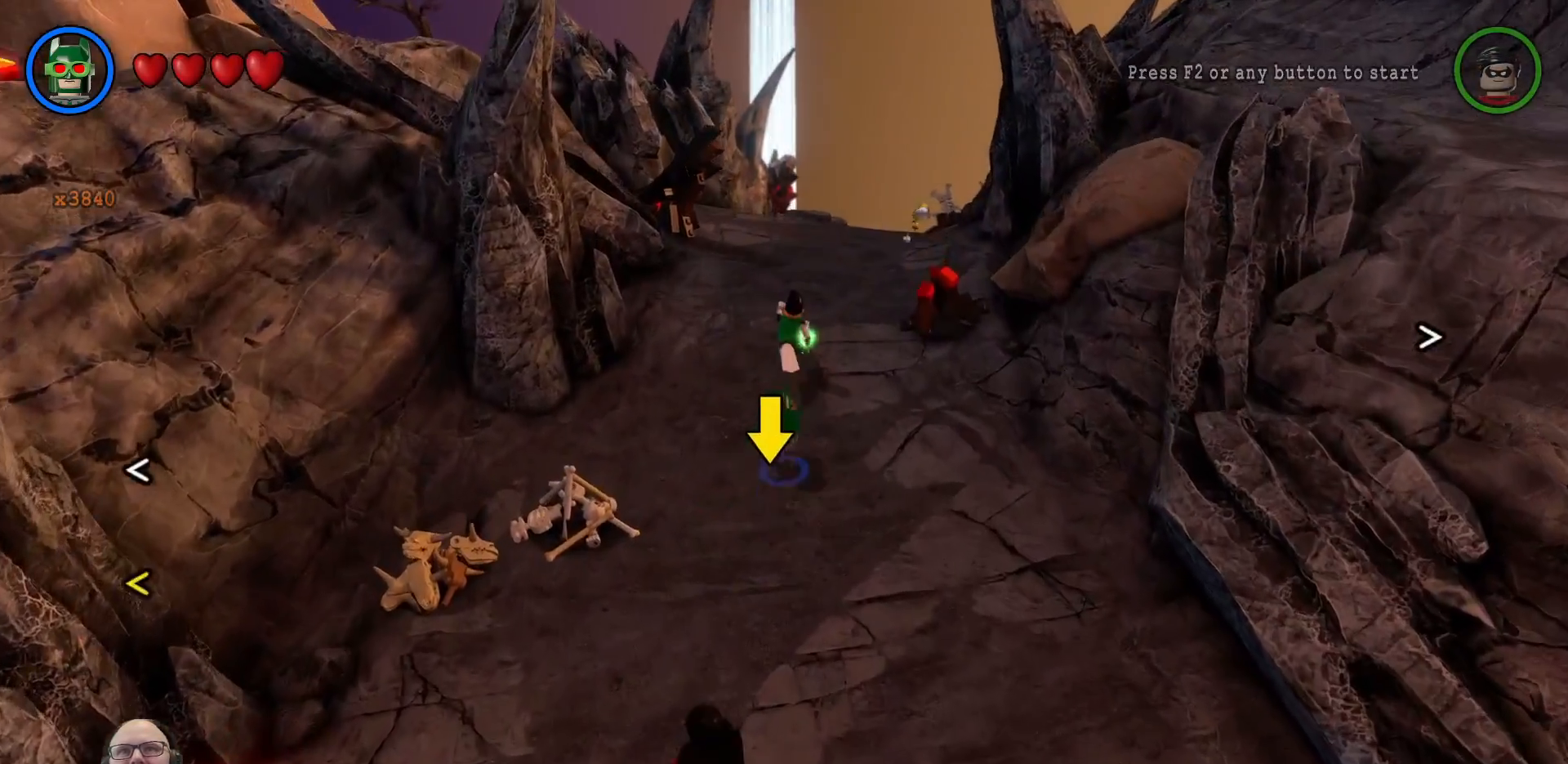
{"buttons": [], "left_stick": "up", "right_stick": "center", "events": []}
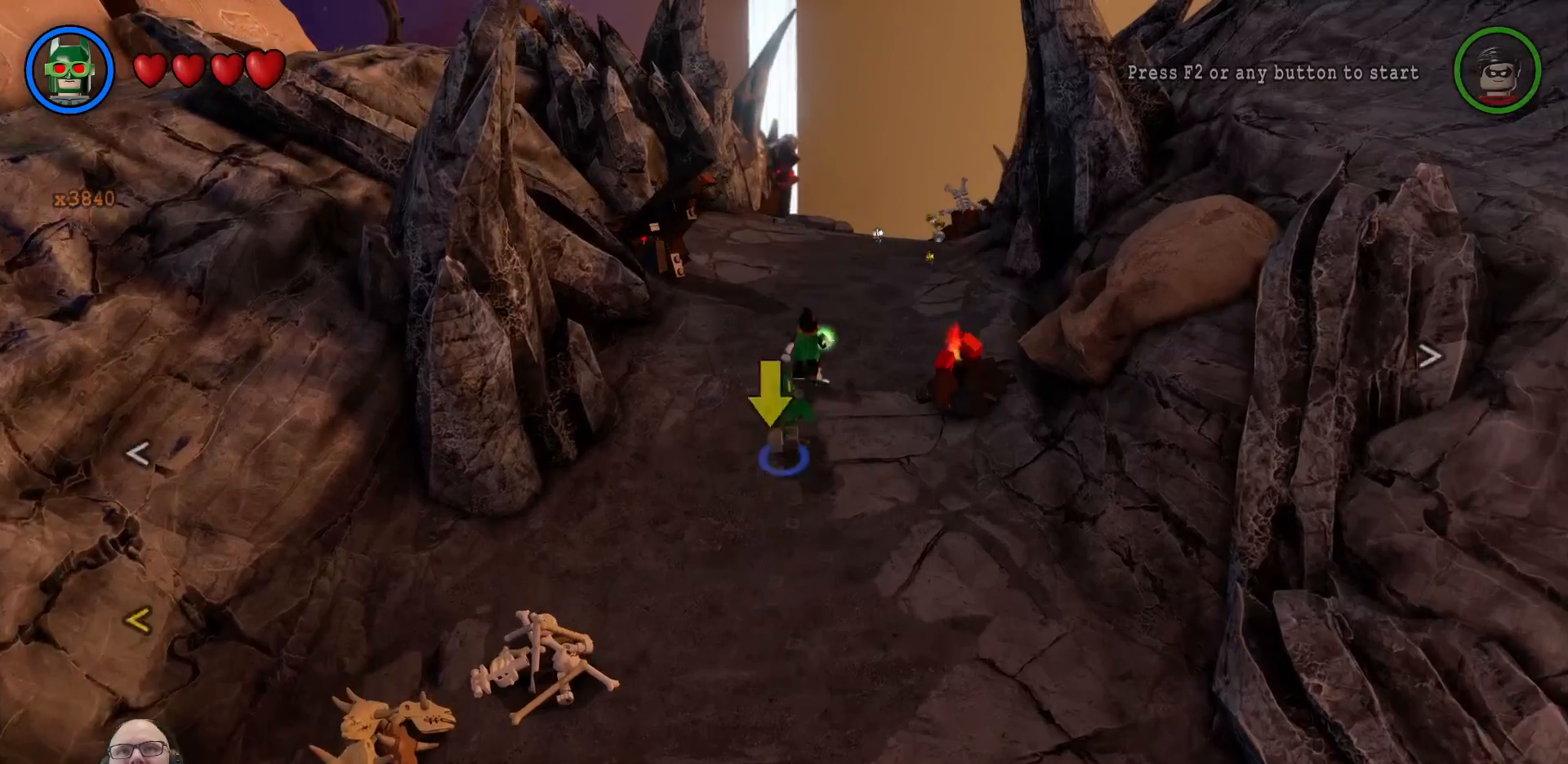
{"buttons": [], "left_stick": "up", "right_stick": "center", "events": [[233, "left_stick", "center"], [300, "left_stick", "up"]]}
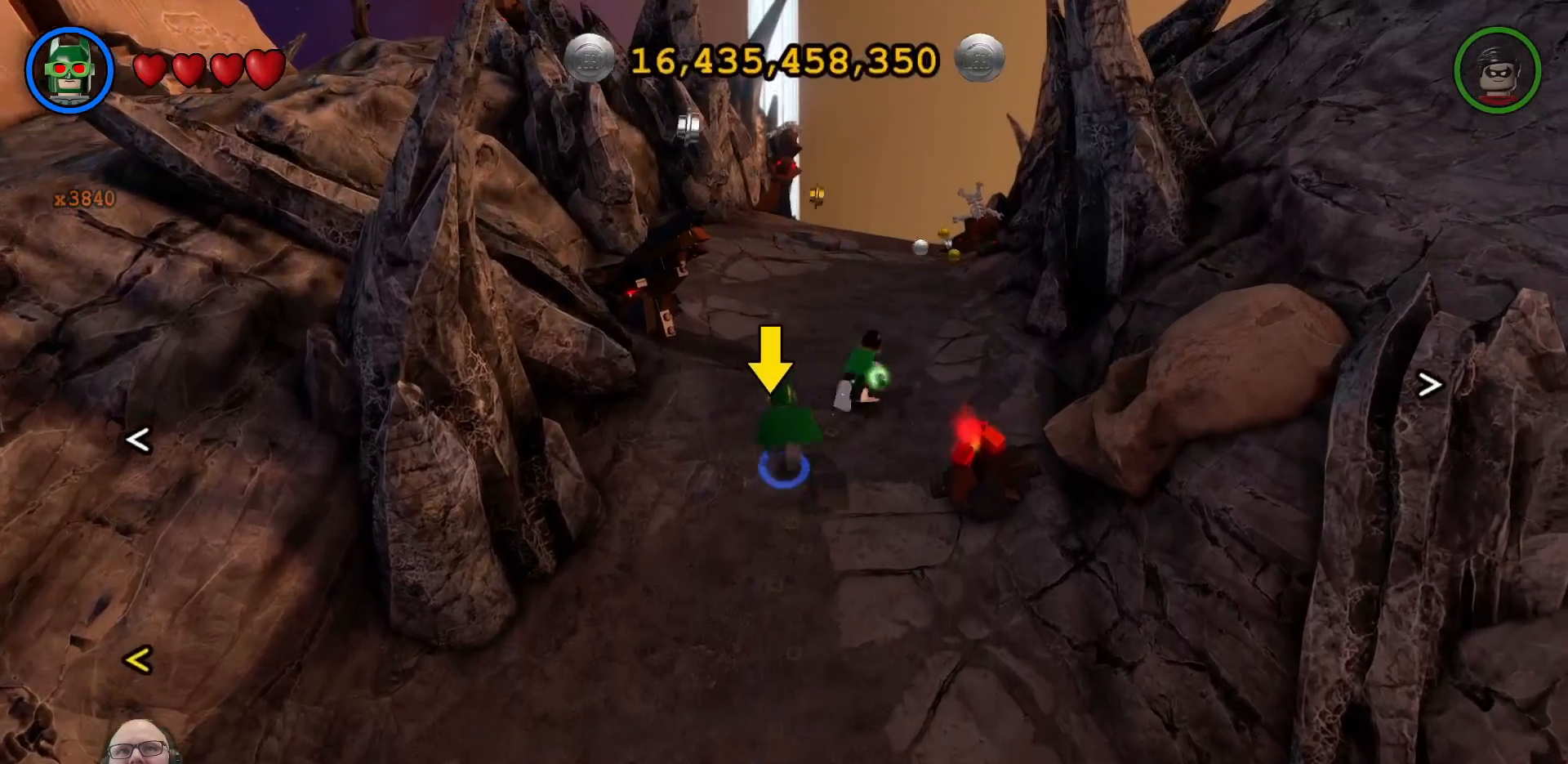
{"buttons": [], "left_stick": "up", "right_stick": "center", "events": []}
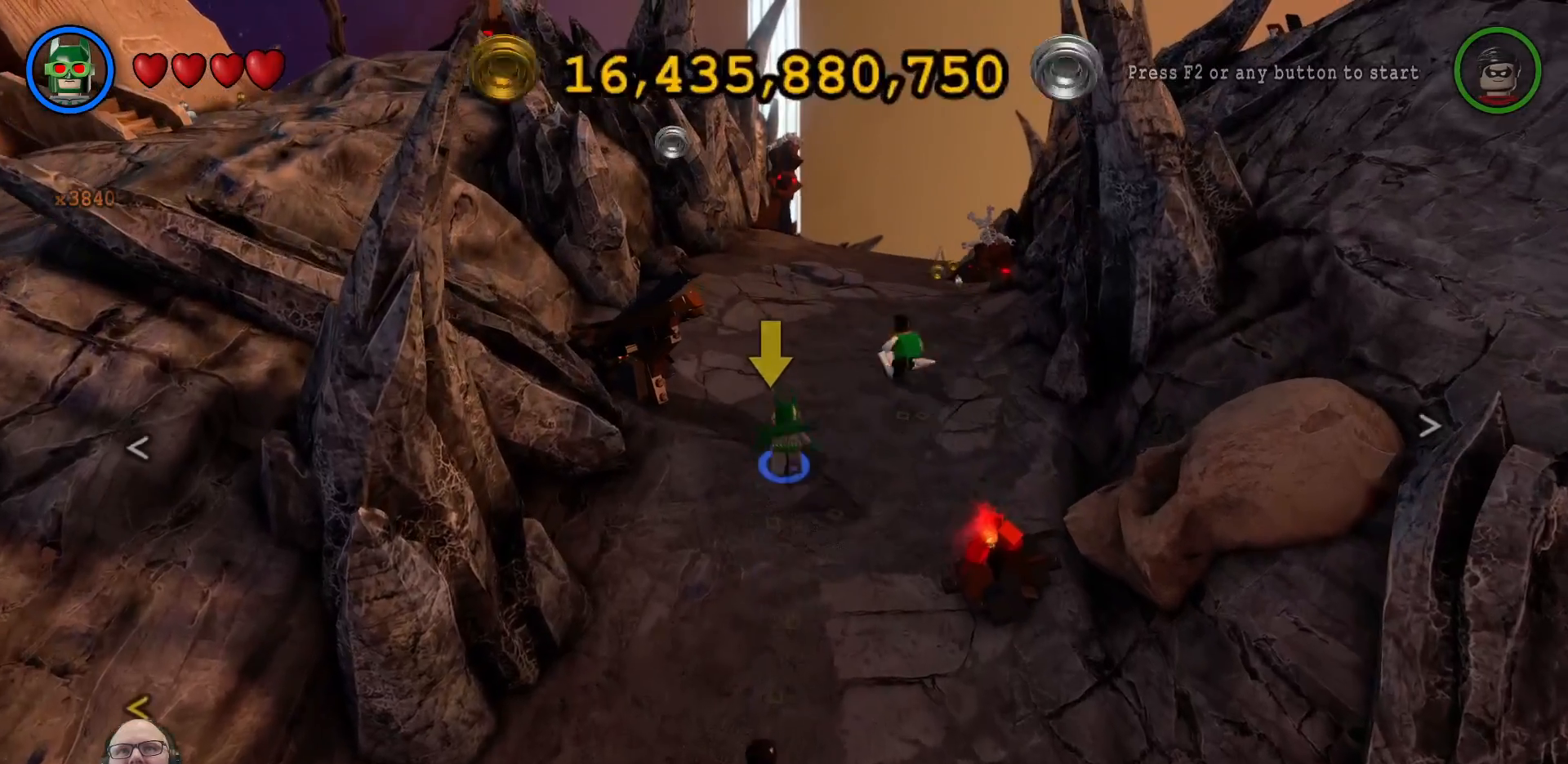
{"buttons": [], "left_stick": "up", "right_stick": "center", "events": []}
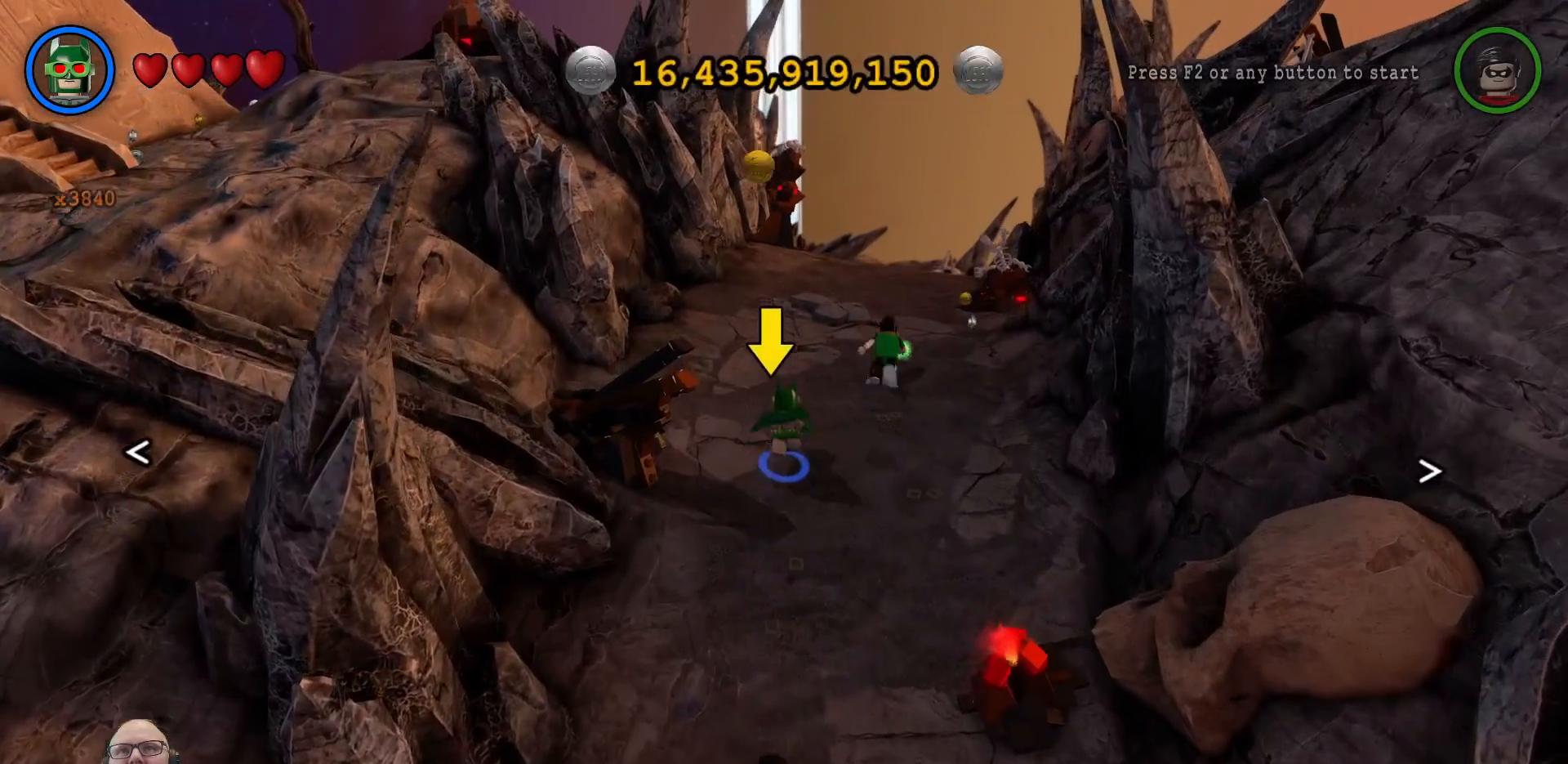
{"buttons": [], "left_stick": "up", "right_stick": "center", "events": []}
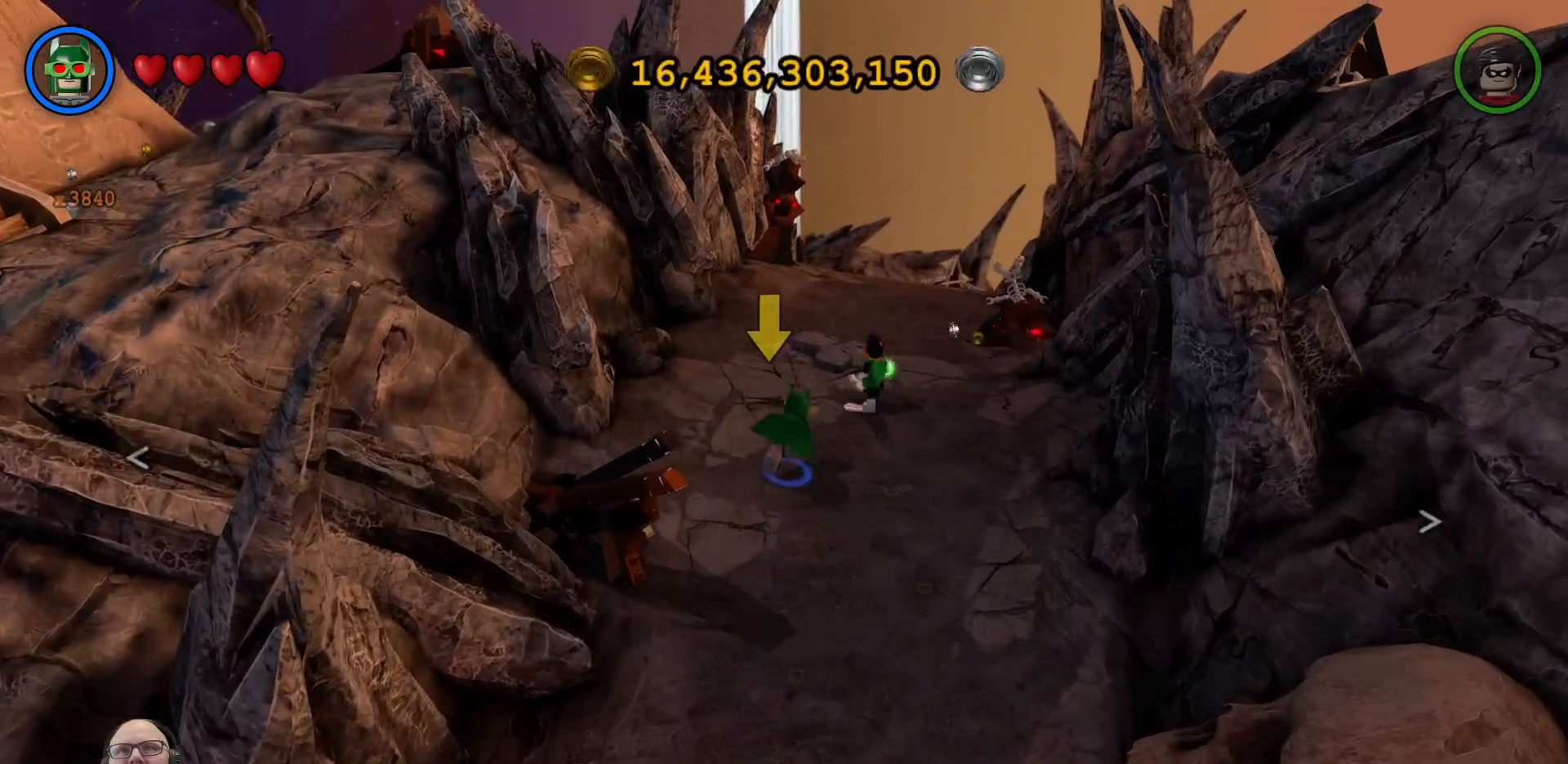
{"buttons": [], "left_stick": "up", "right_stick": "center", "events": []}
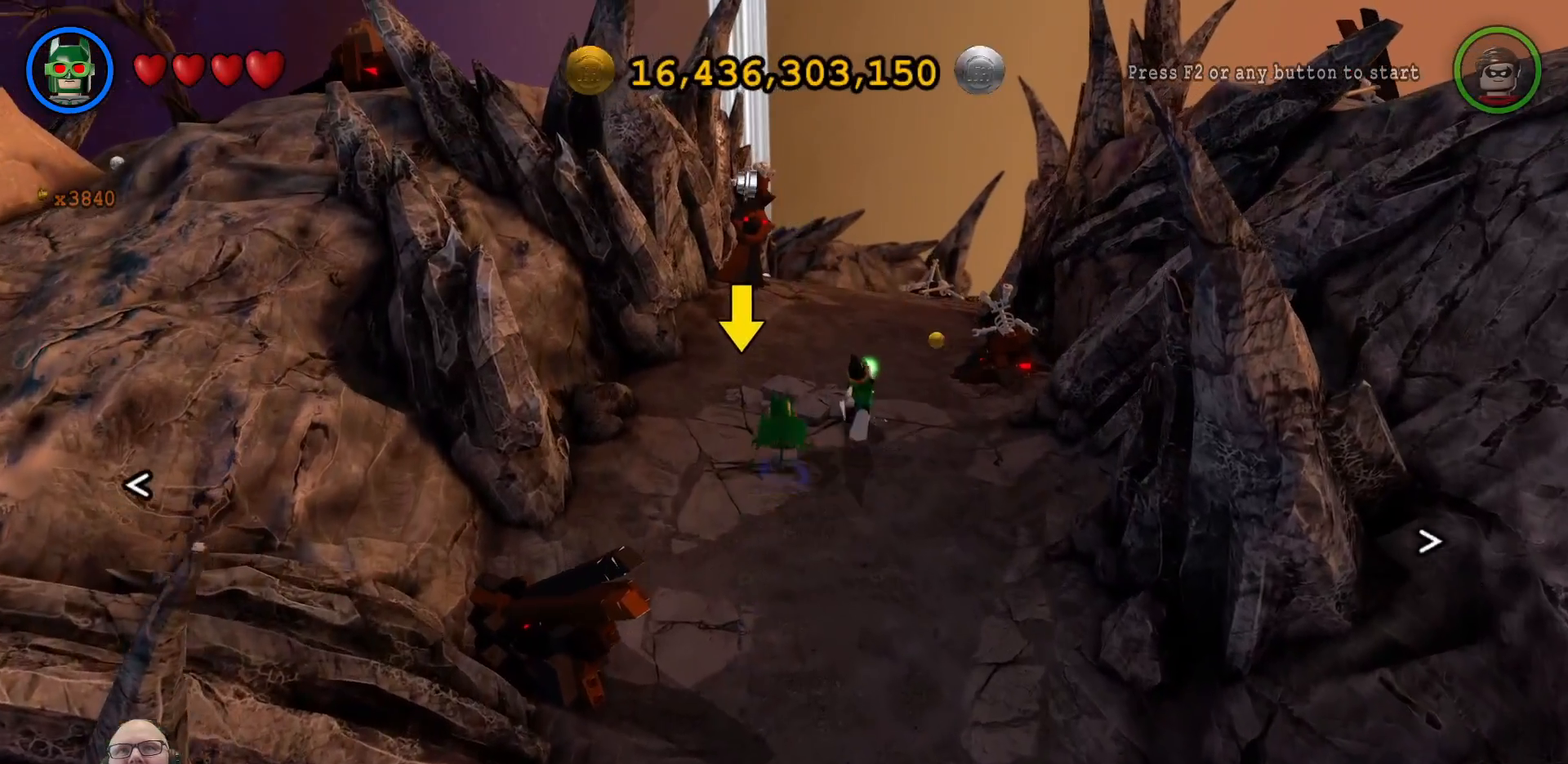
{"buttons": [], "left_stick": "up", "right_stick": "center", "events": []}
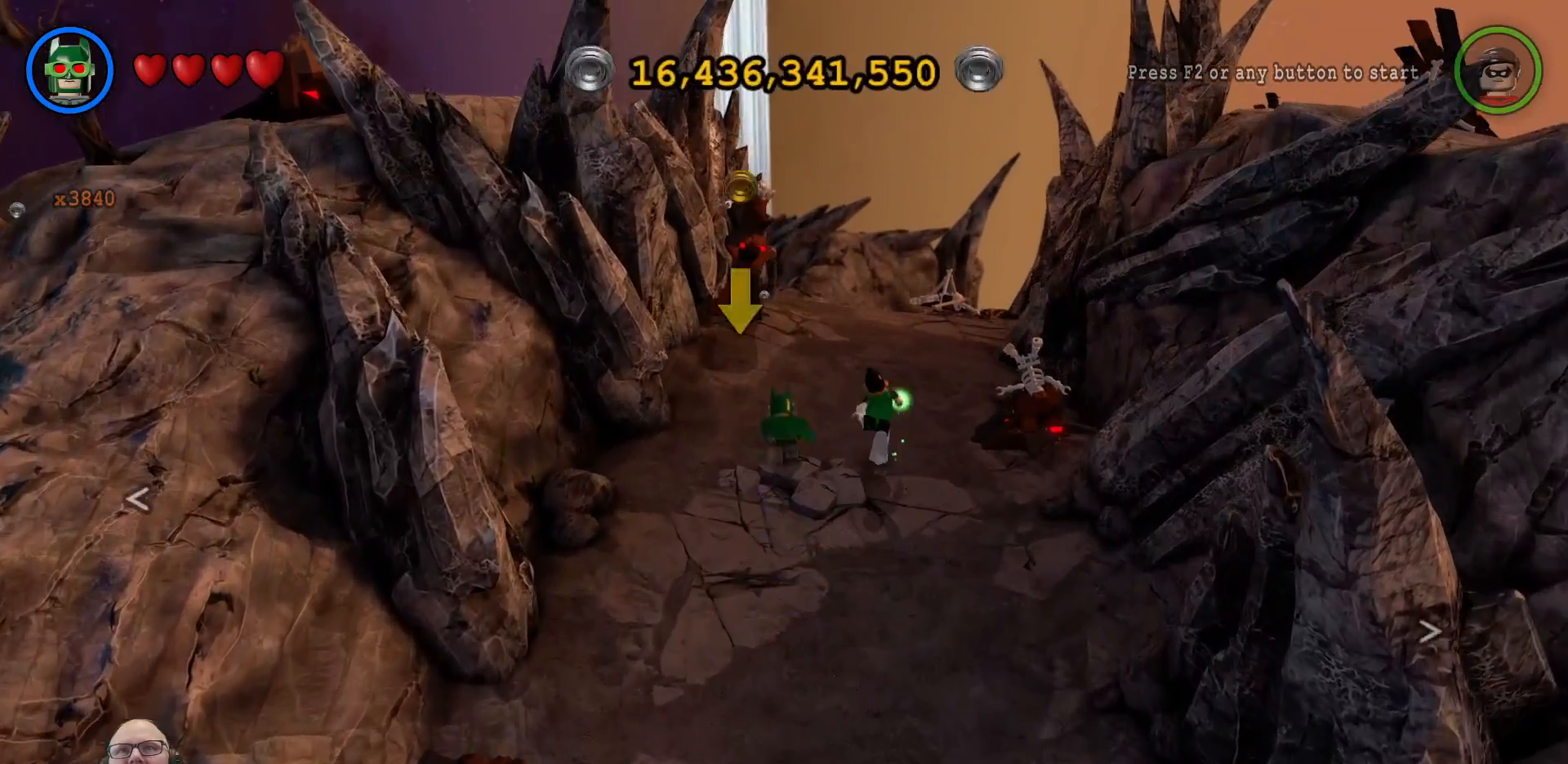
{"buttons": [], "left_stick": "up", "right_stick": "center", "events": []}
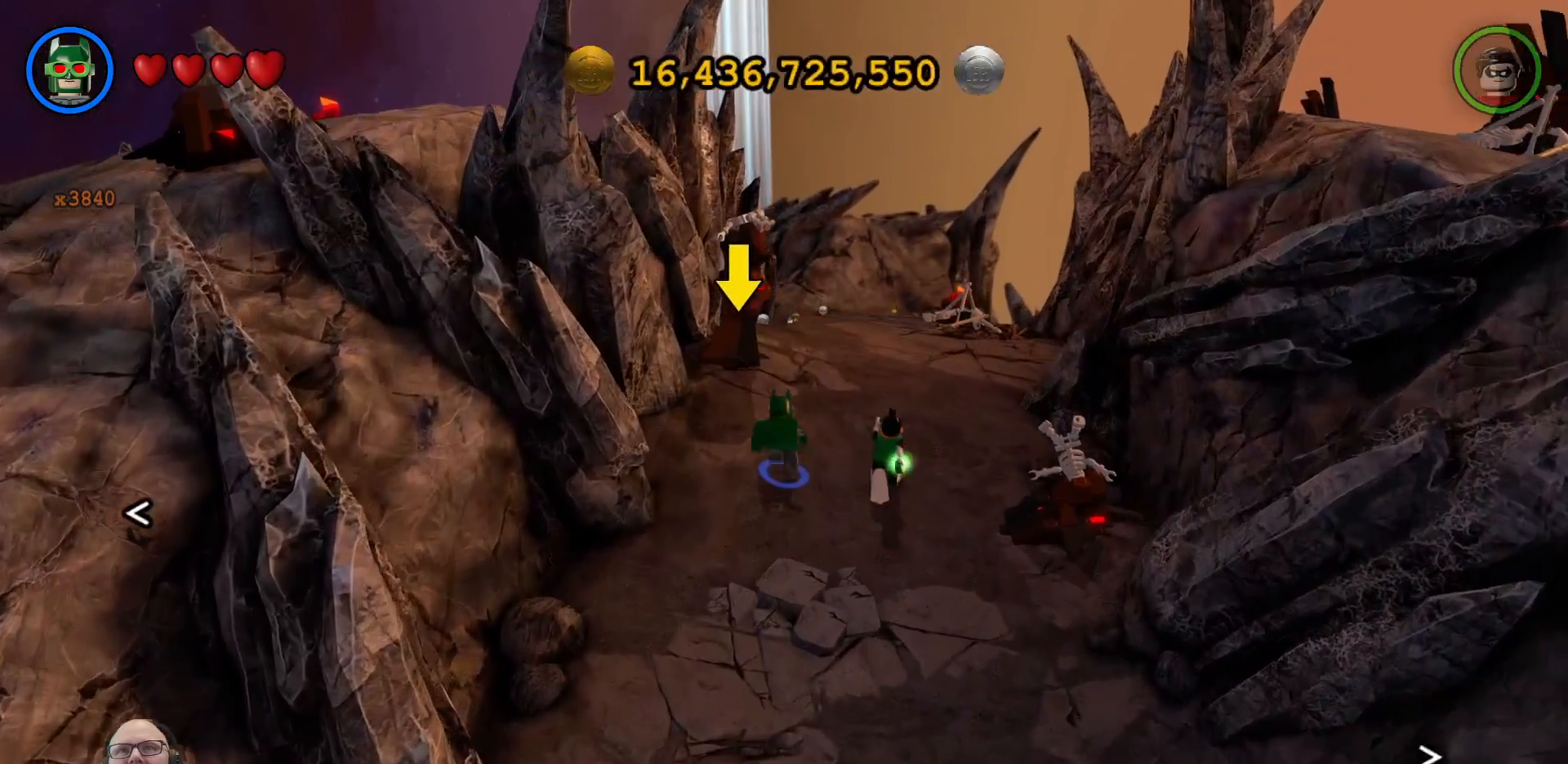
{"buttons": [], "left_stick": "center", "right_stick": "center", "events": [[233, "left_stick", "up-right"], [333, "left_stick", "center"]]}
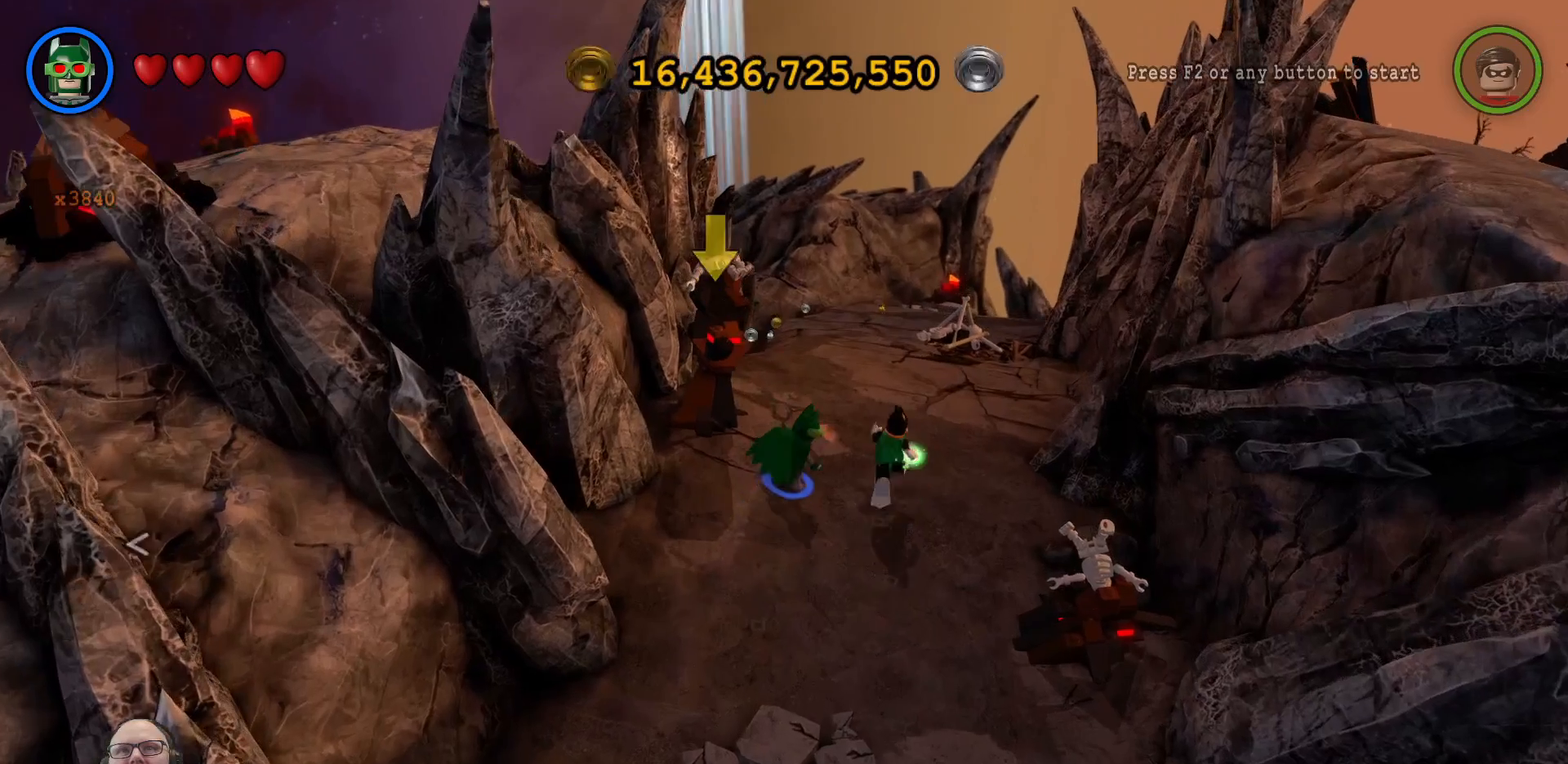
{"buttons": [], "left_stick": "up", "right_stick": "center", "events": [[367, "left_stick", "up"]]}
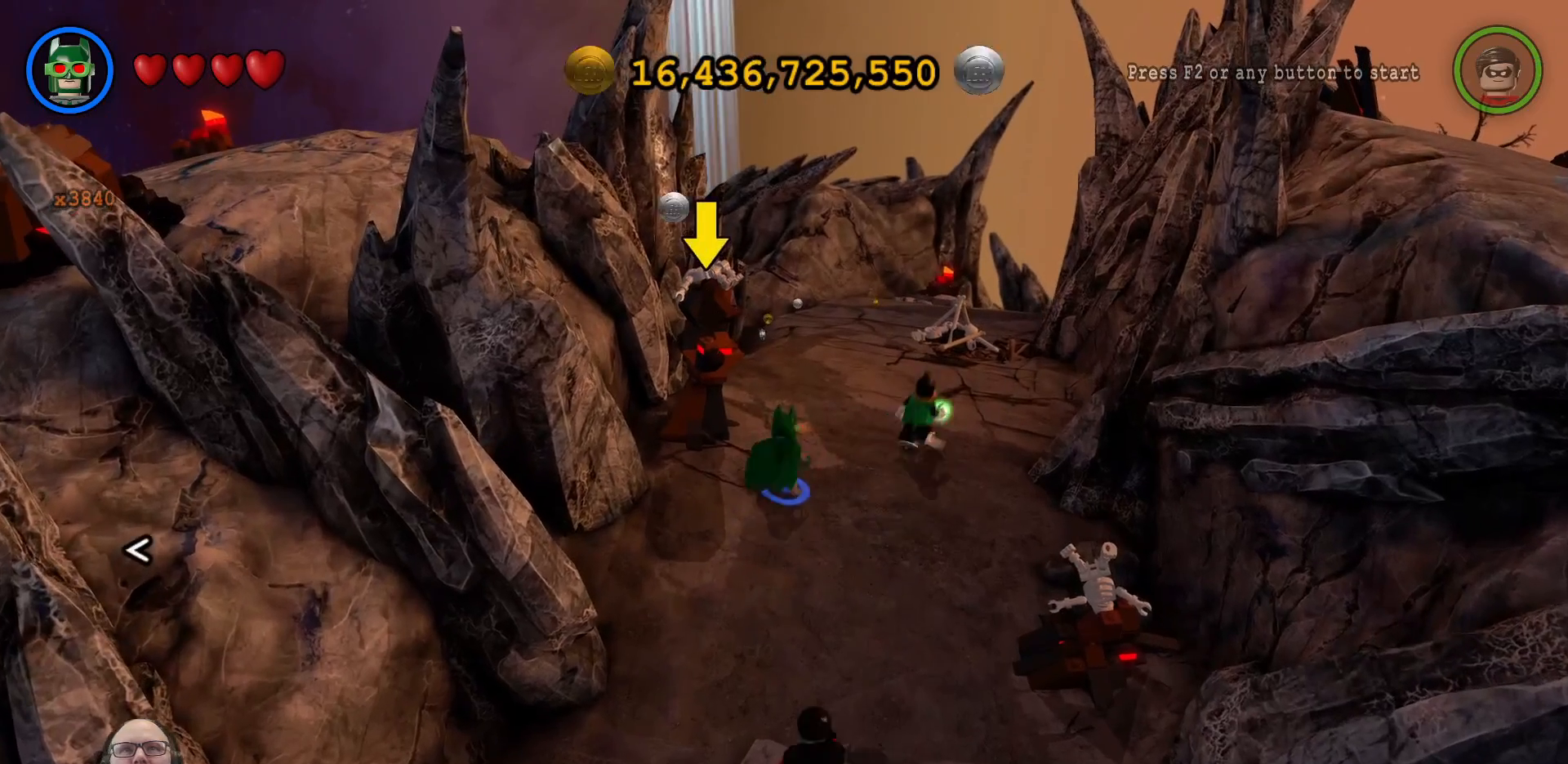
{"buttons": [], "left_stick": "up-right", "right_stick": "center", "events": [[100, "left_stick", "center"], [433, "left_stick", "up-right"]]}
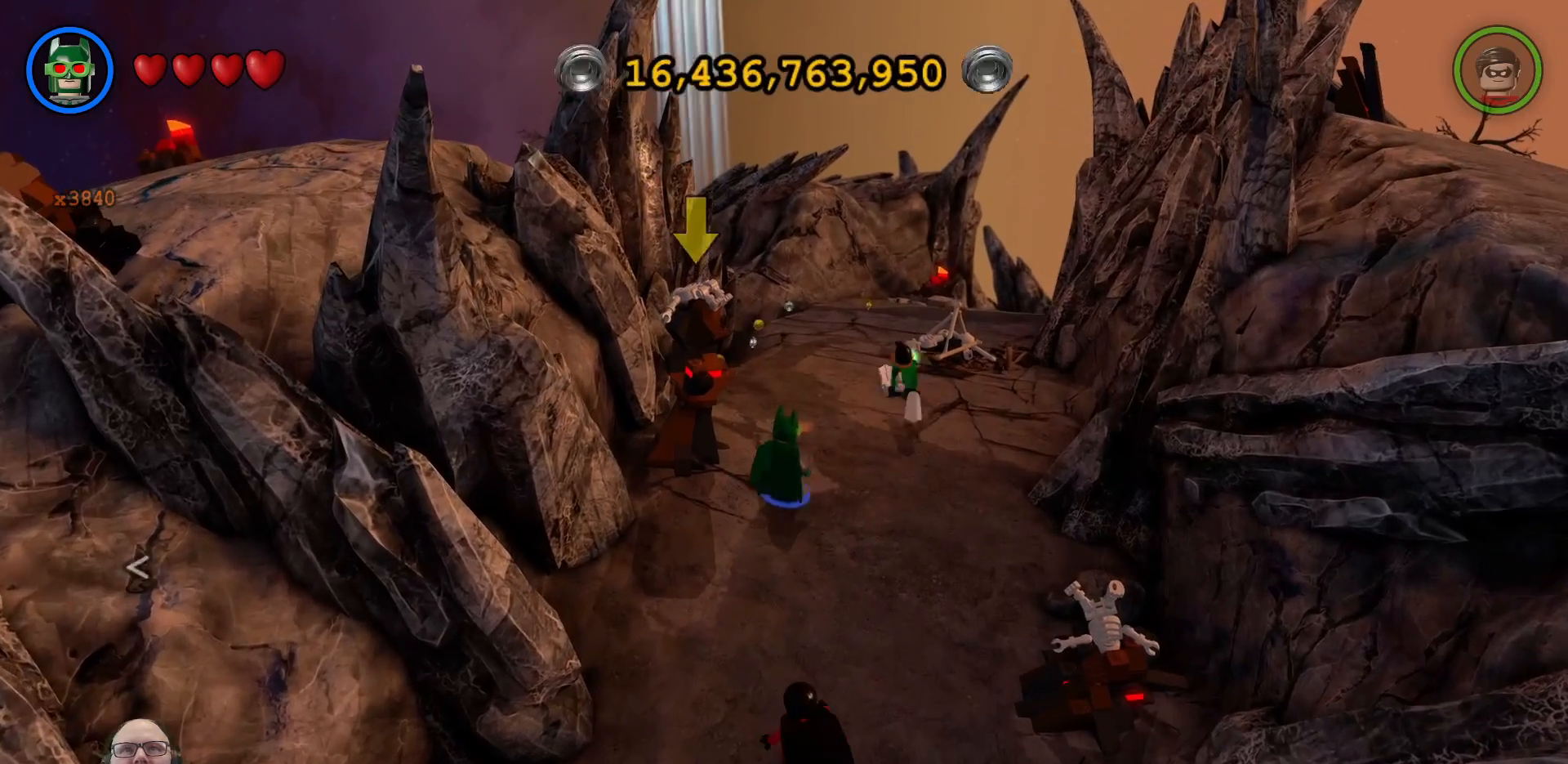
{"buttons": [], "left_stick": "up", "right_stick": "center", "events": [[233, "left_stick", "up"]]}
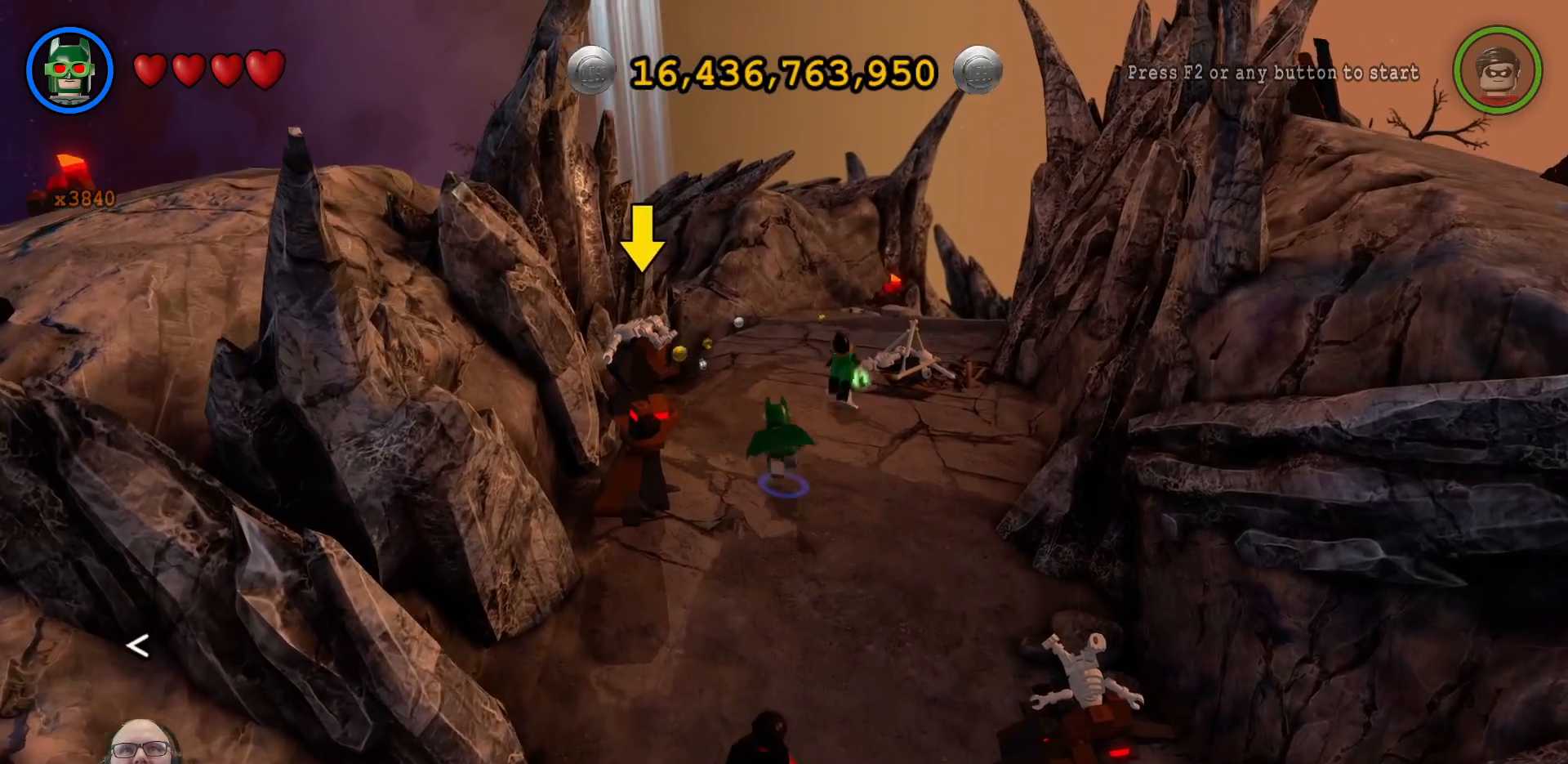
{"buttons": [], "left_stick": "up", "right_stick": "center", "events": [[67, "left_stick", "center"], [433, "left_stick", "up"]]}
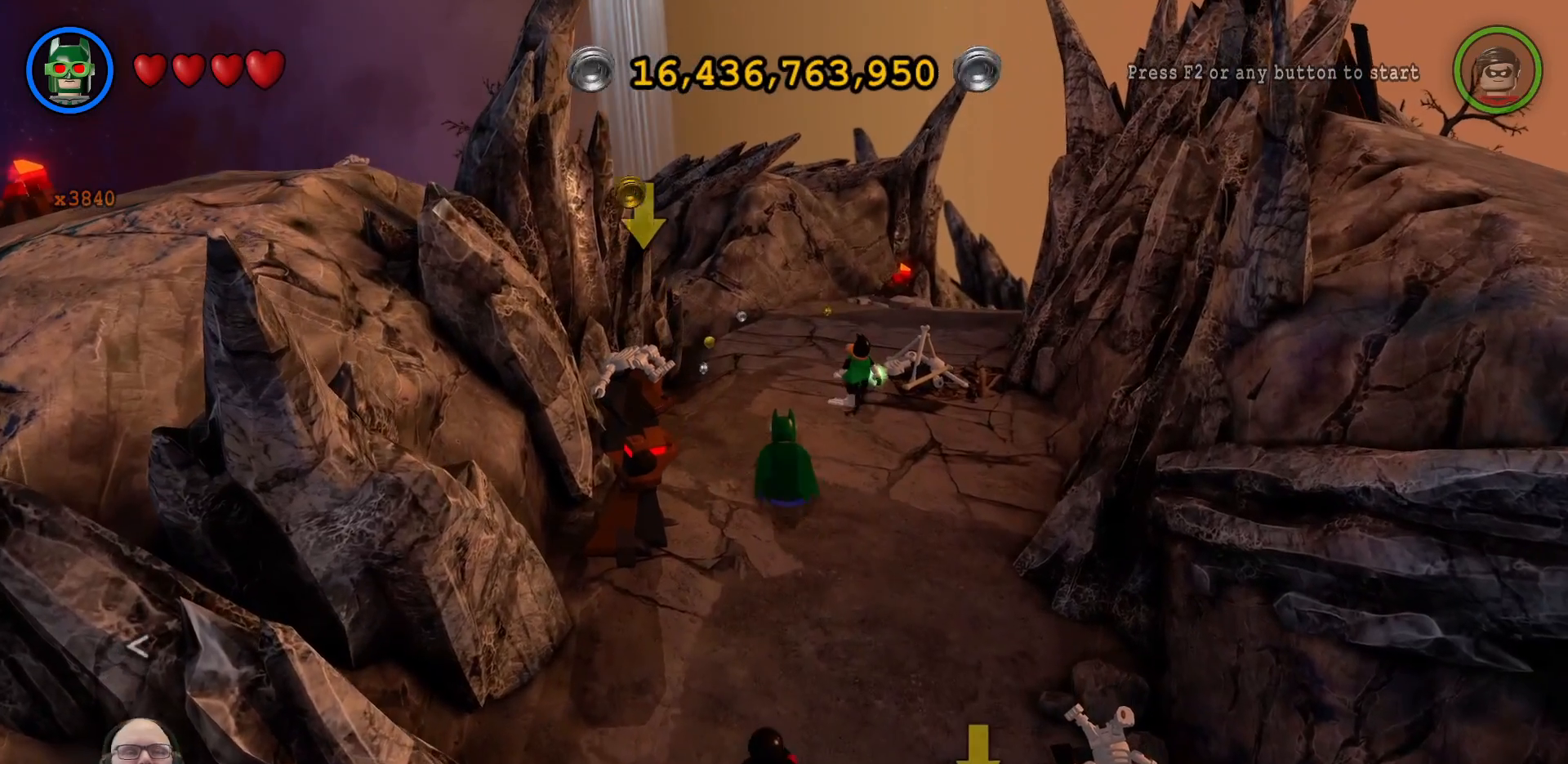
{"buttons": [], "left_stick": "center", "right_stick": "center", "events": [[333, "left_stick", "center"]]}
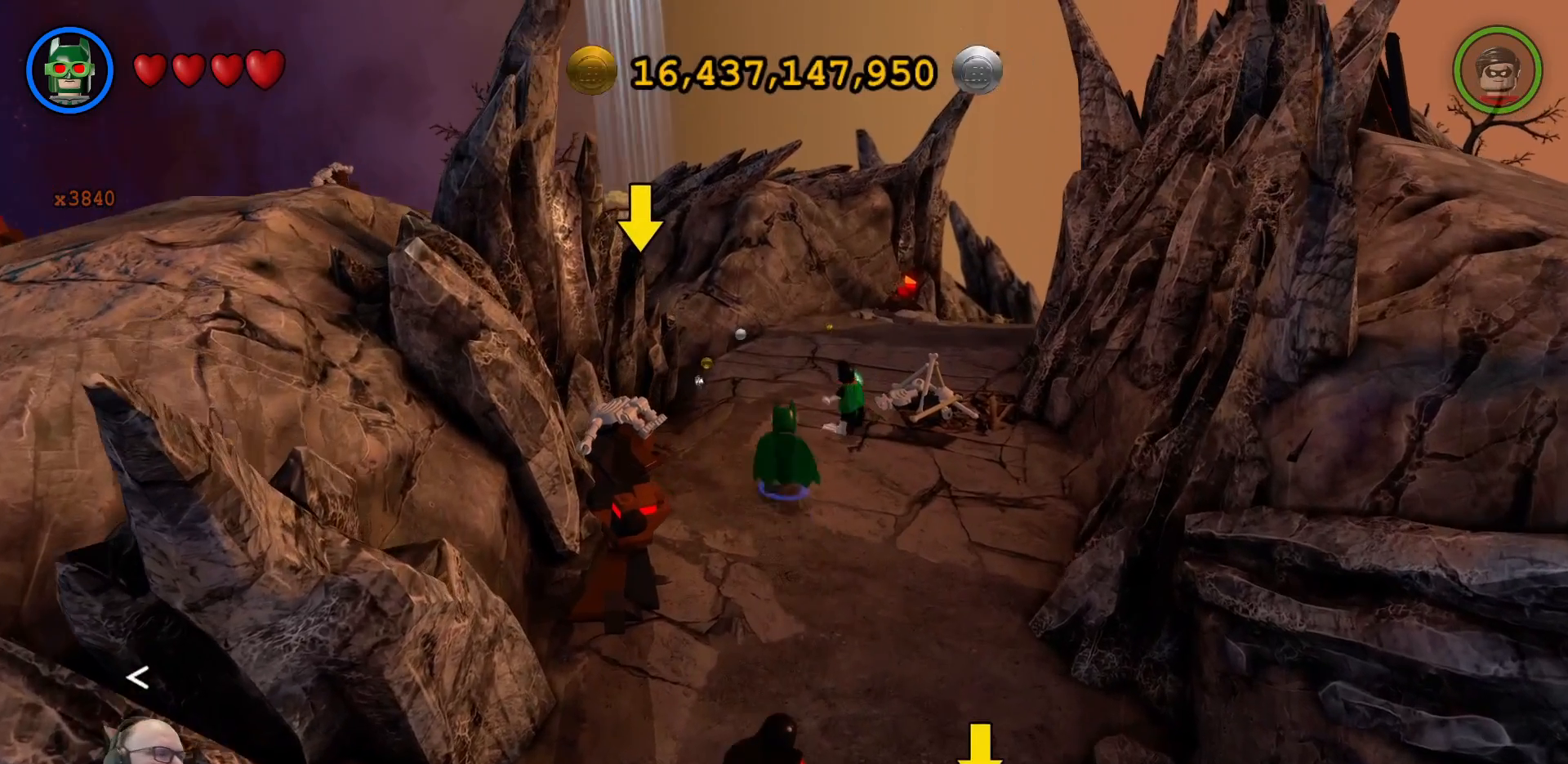
{"buttons": [], "left_stick": "up", "right_stick": "center", "events": [[433, "left_stick", "up"]]}
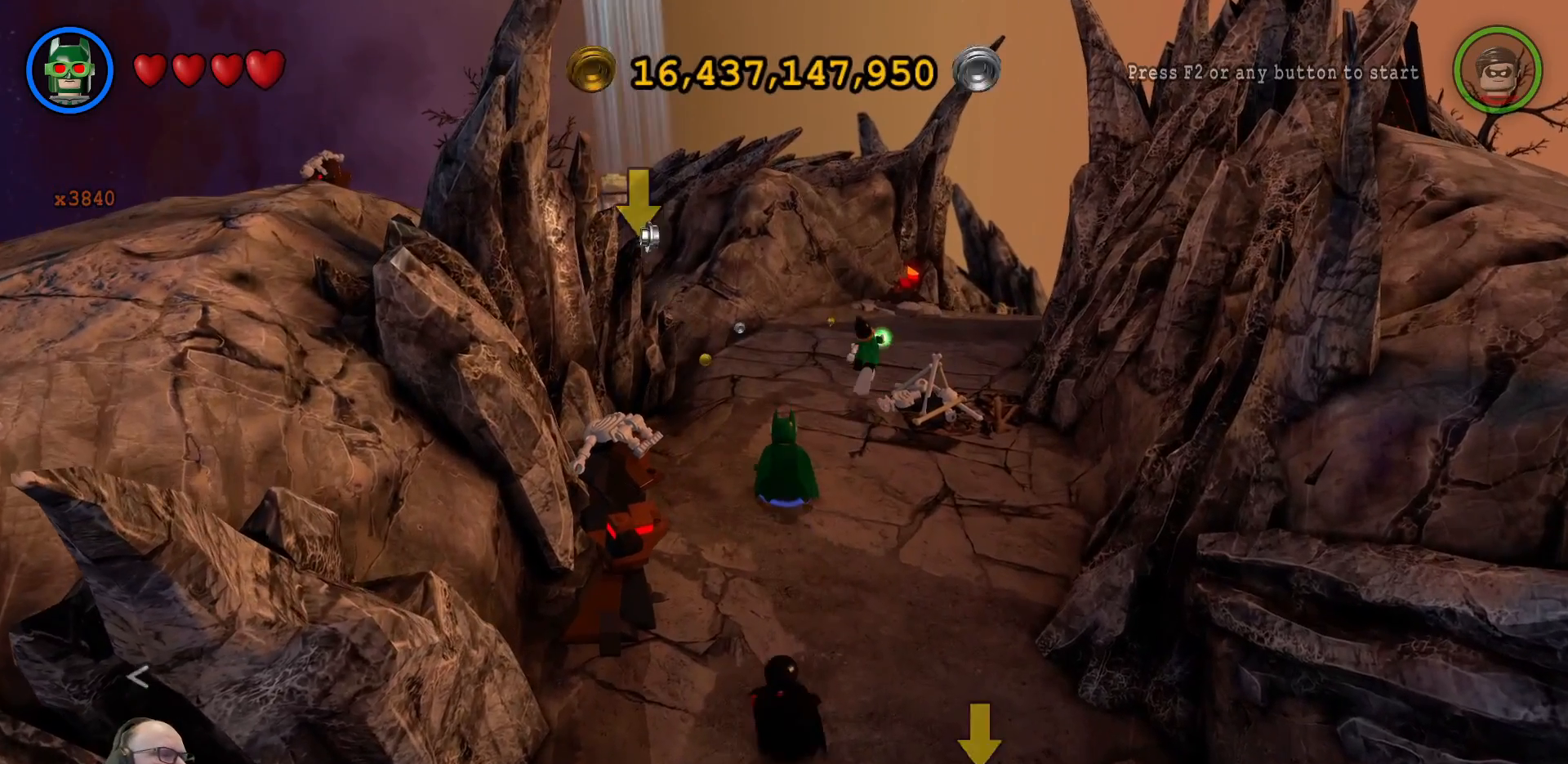
{"buttons": [], "left_stick": "center", "right_stick": "center", "events": [[333, "left_stick", "center"]]}